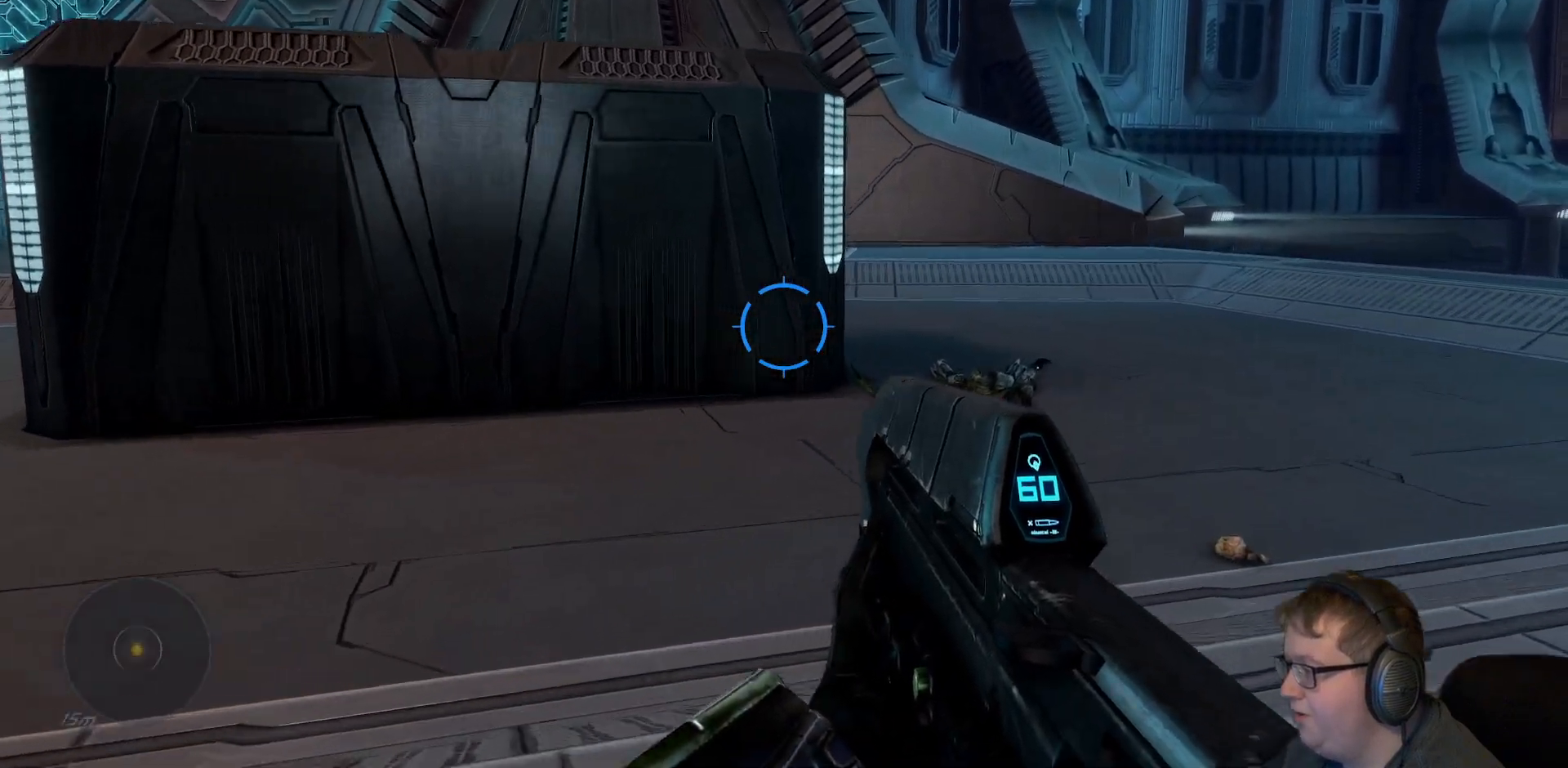
Gameplay with a controller (Xbox layout); each line is a JSON object with the inputs held at the frame after it. "events" lists button and stick changes between this image and that frame as [ms after this image, input, new state], when the widget could be followed in between. Not read: L3 R3.
{"buttons": [], "left_stick": "up", "right_stick": "center", "events": [[267, "left_stick", "up"], [400, "right_stick", "center"]]}
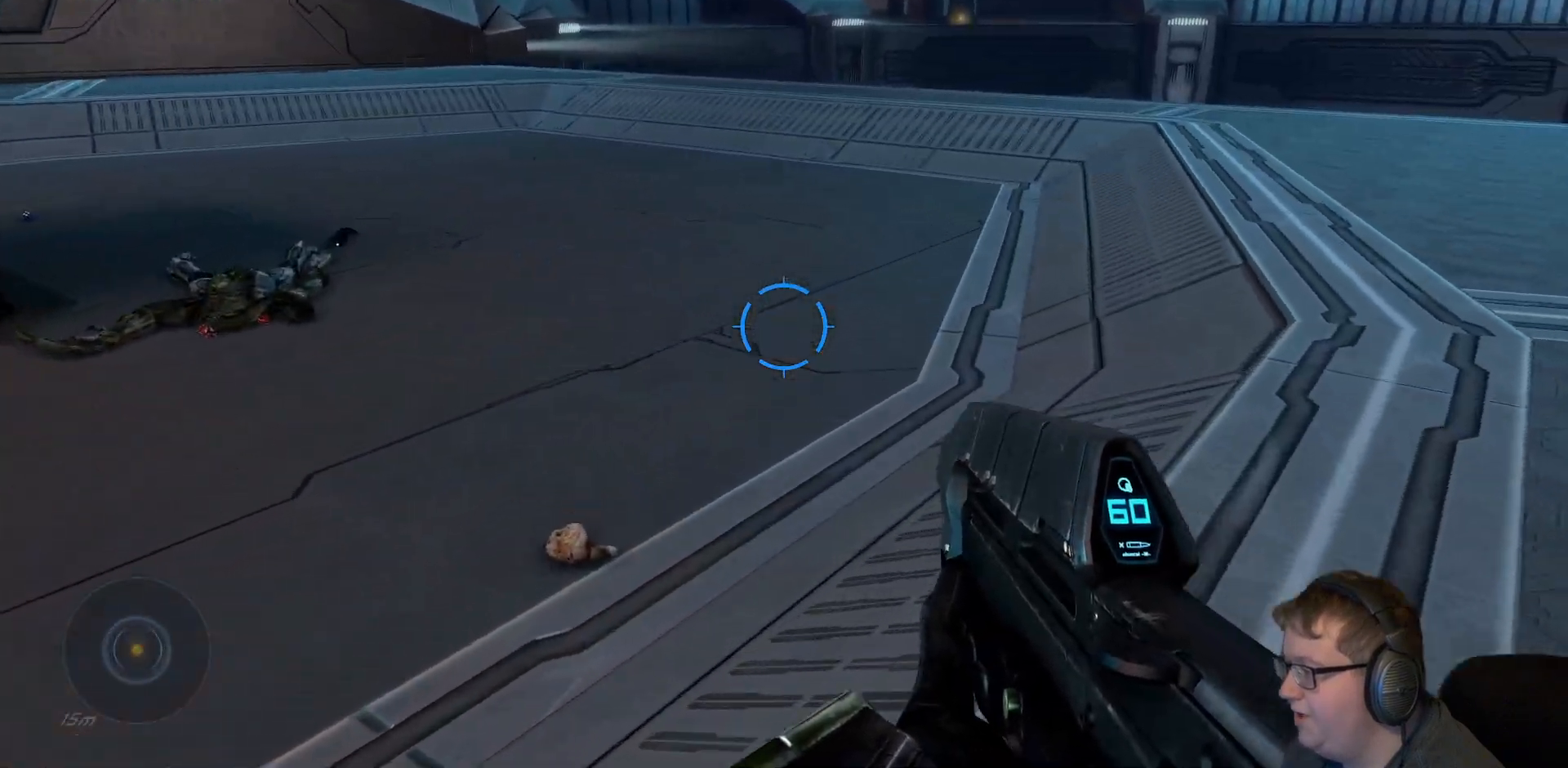
{"buttons": [], "left_stick": "up", "right_stick": "left", "events": [[217, "right_stick", "left"]]}
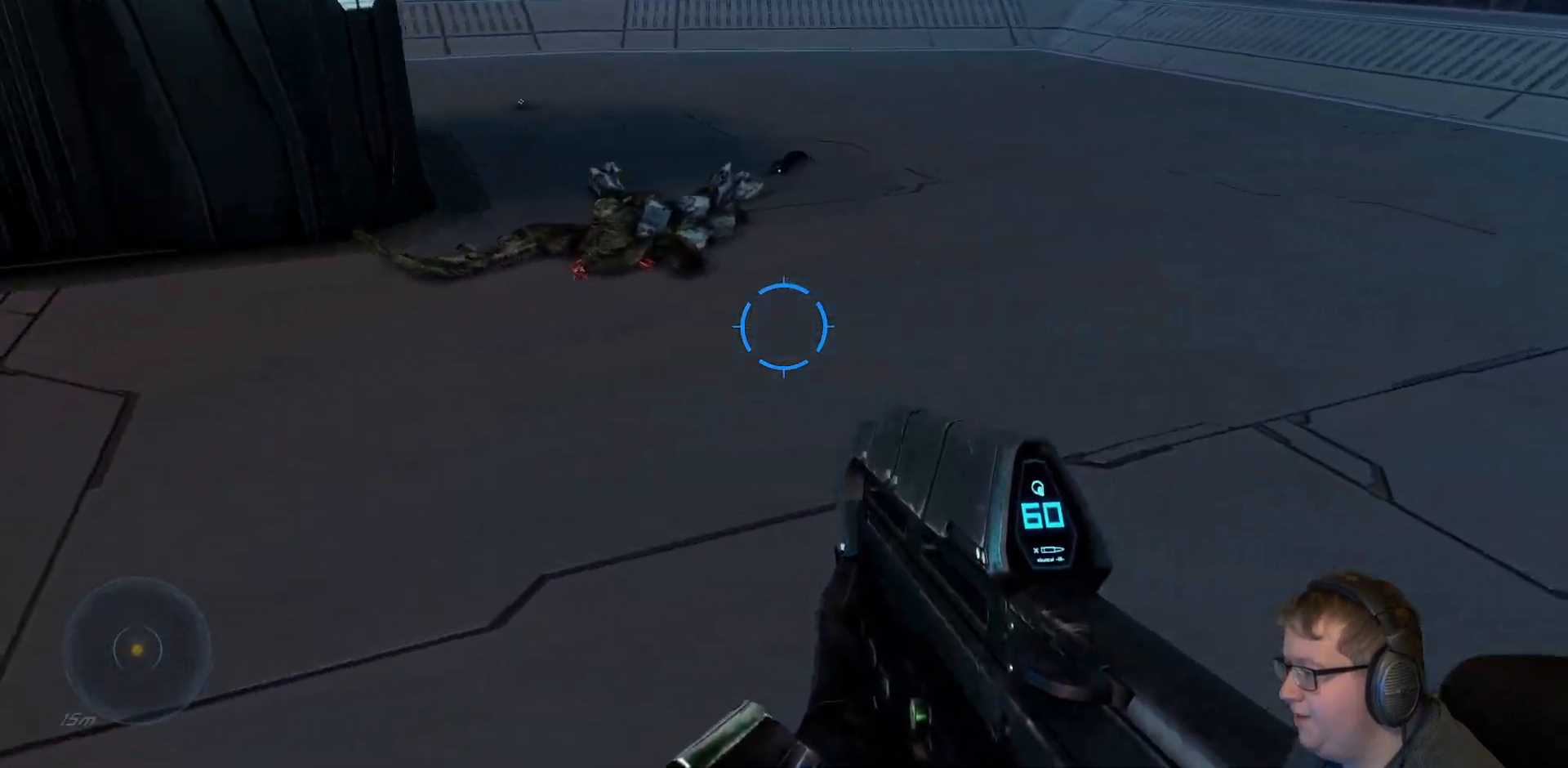
{"buttons": [], "left_stick": "up", "right_stick": "center", "events": [[133, "right_stick", "center"]]}
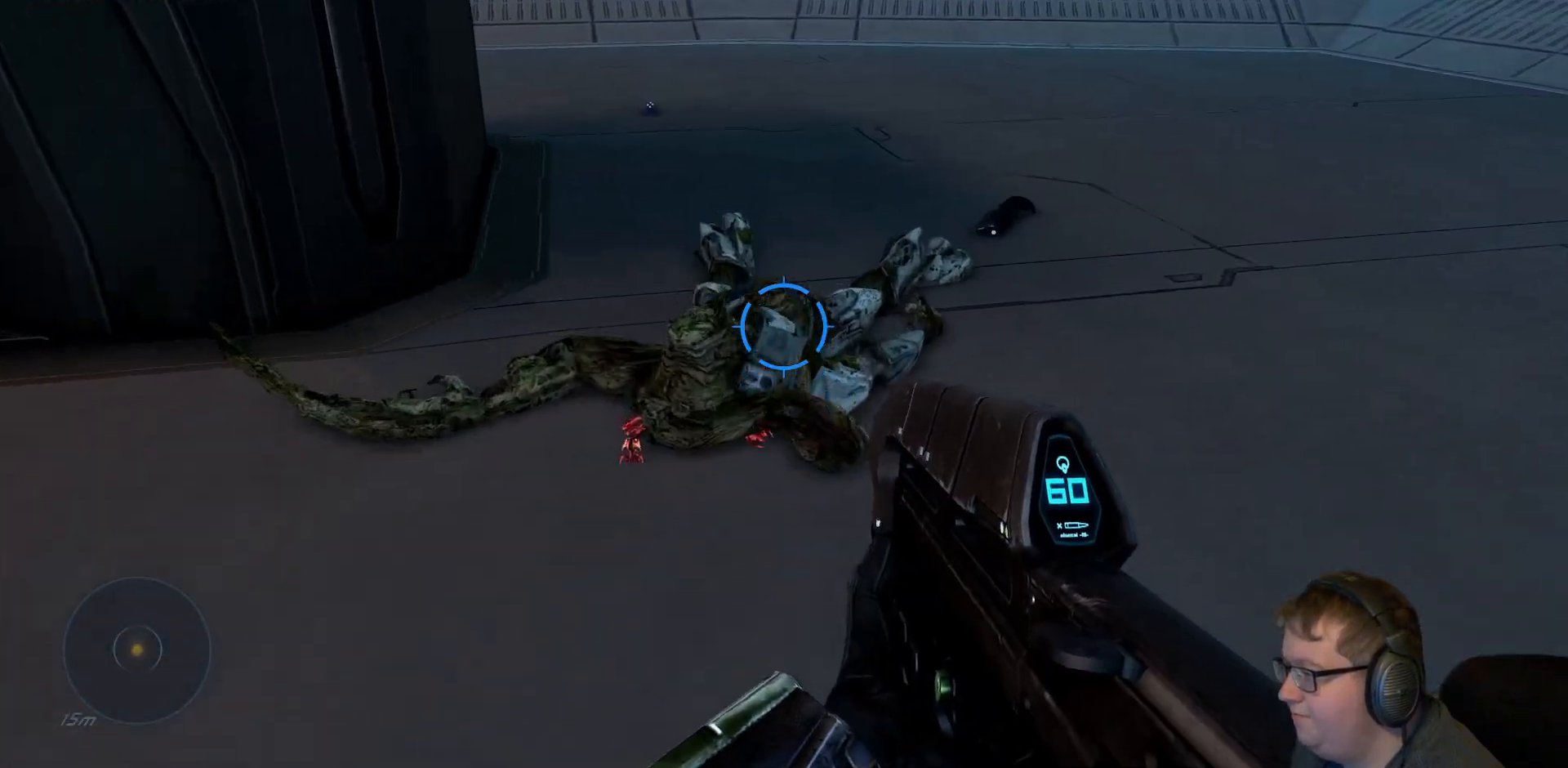
{"buttons": [], "left_stick": "up-right", "right_stick": "left", "events": [[233, "right_stick", "left"], [467, "left_stick", "up-right"]]}
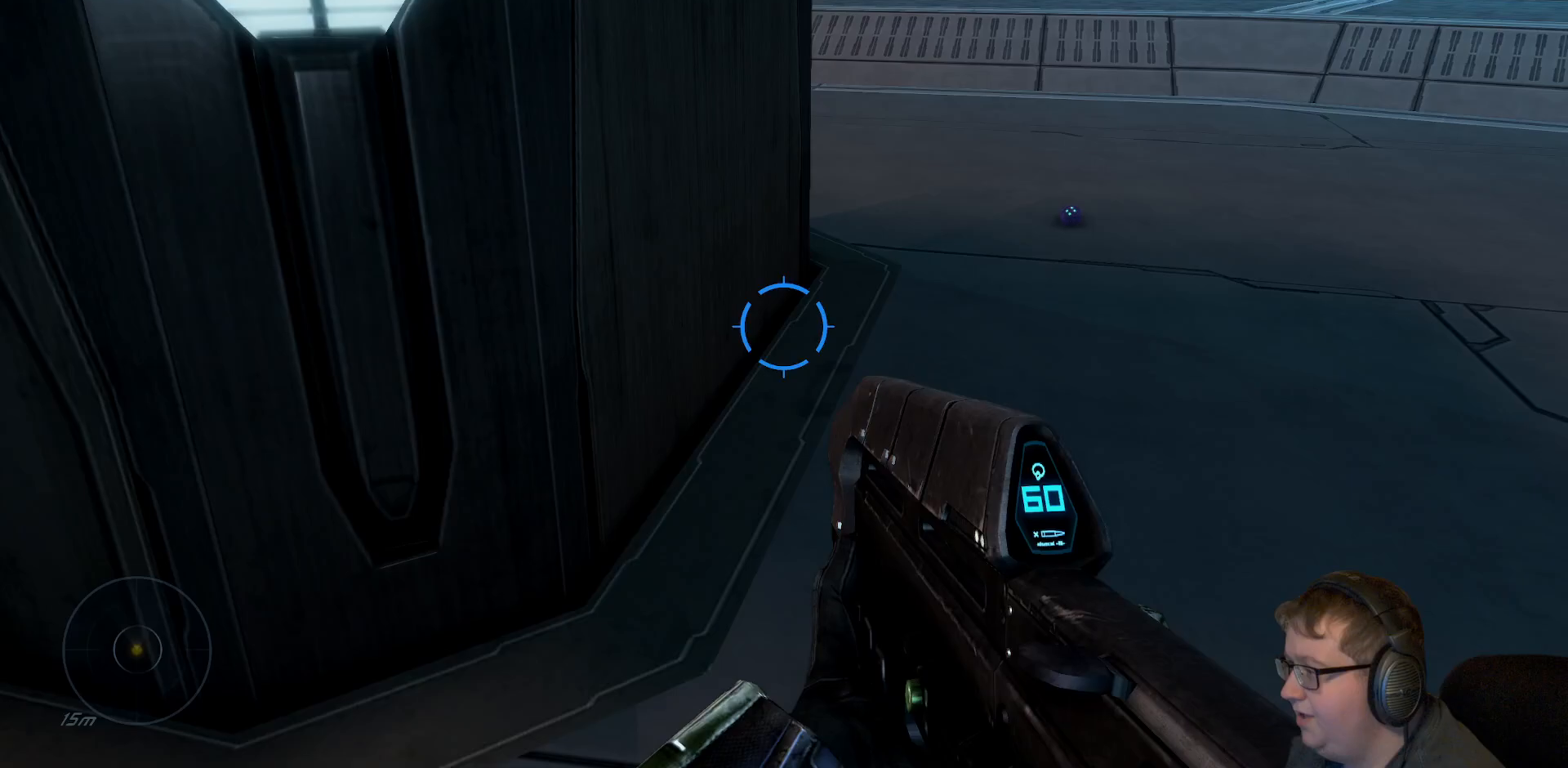
{"buttons": [], "left_stick": "up-right", "right_stick": "center", "events": [[83, "right_stick", "center"]]}
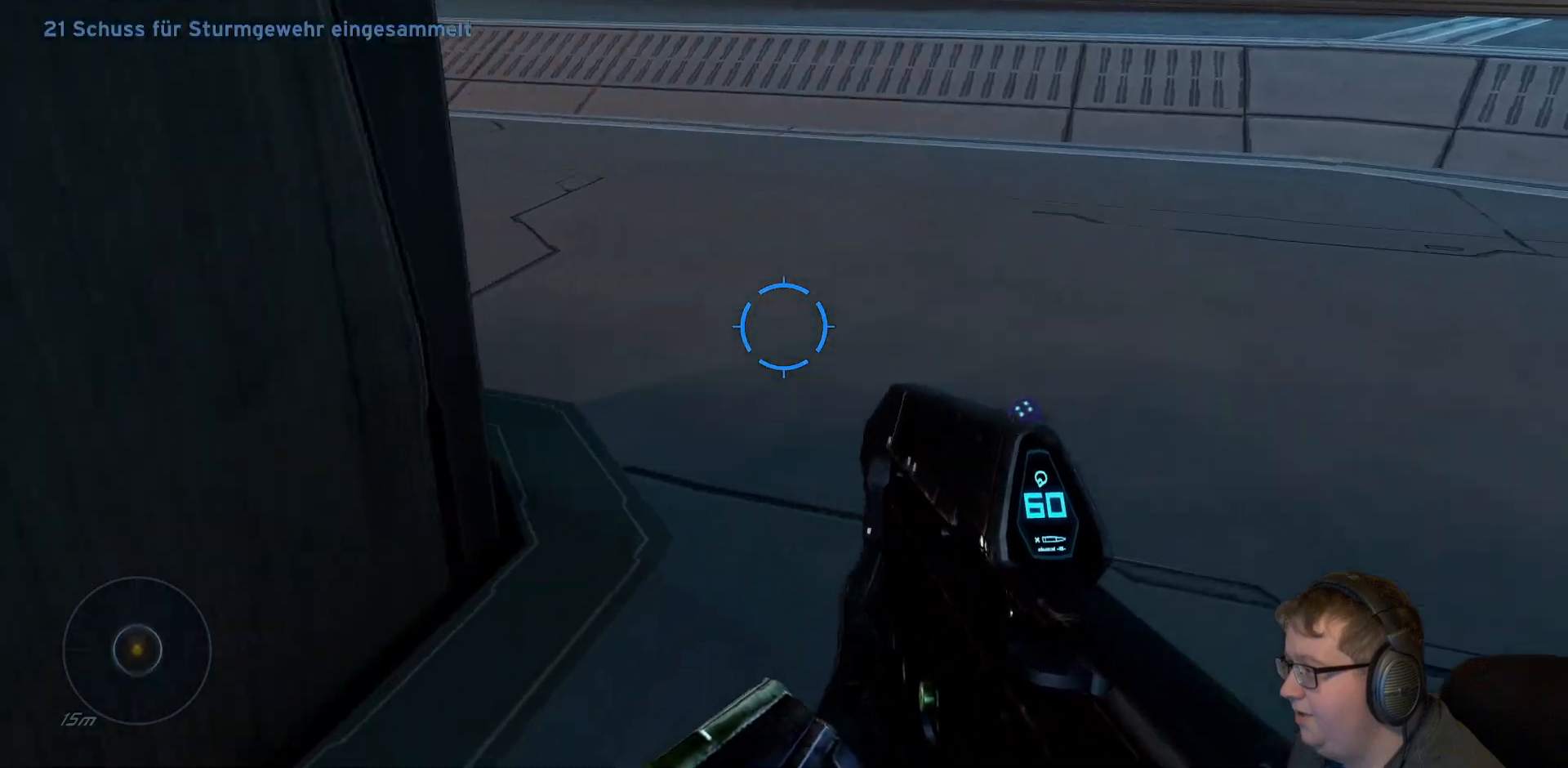
{"buttons": [], "left_stick": "up-right", "right_stick": "up-left", "events": [[67, "right_stick", "right"], [167, "right_stick", "center"], [300, "right_stick", "up-left"]]}
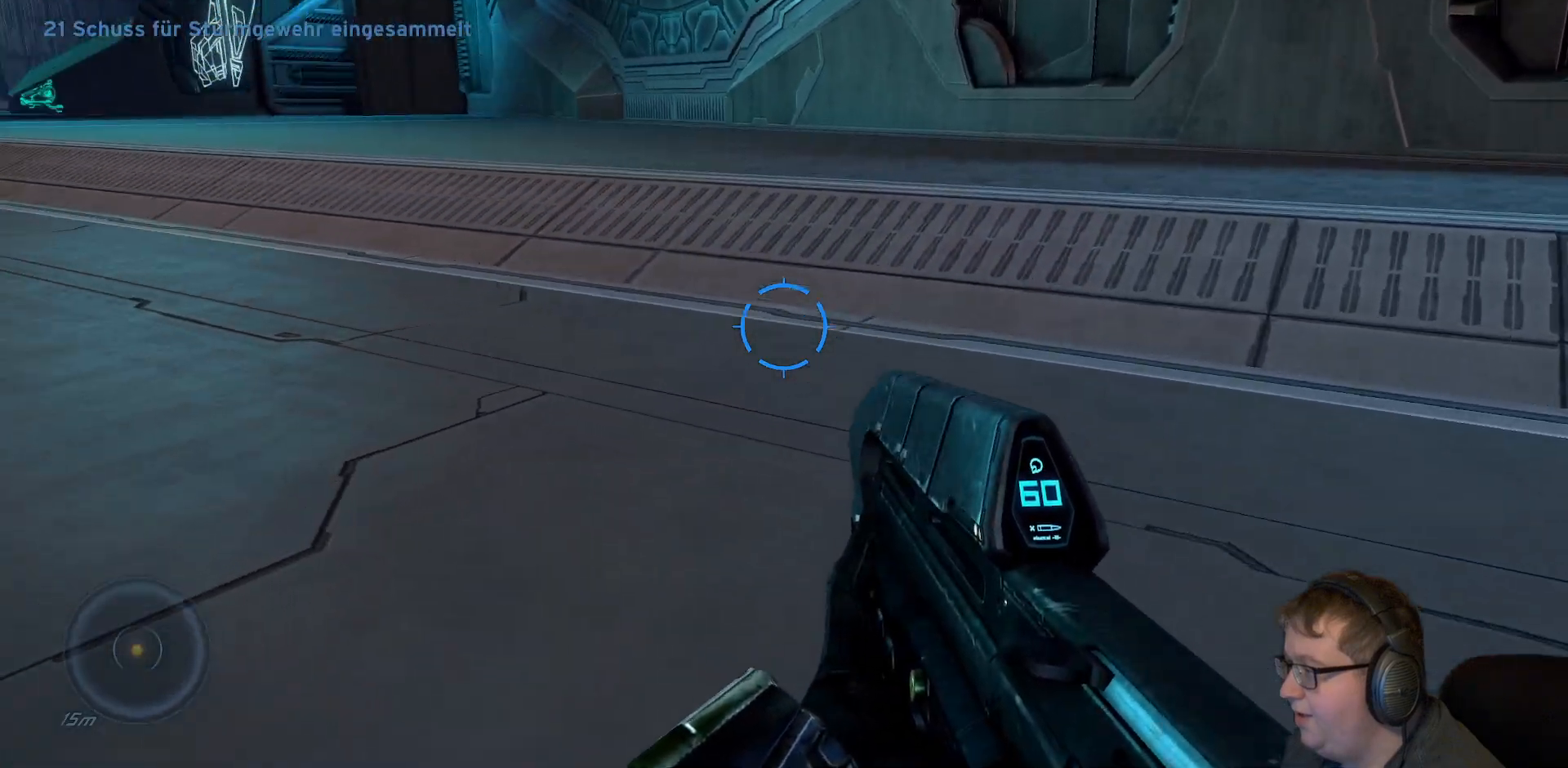
{"buttons": [], "left_stick": "up-right", "right_stick": "center", "events": [[400, "right_stick", "center"]]}
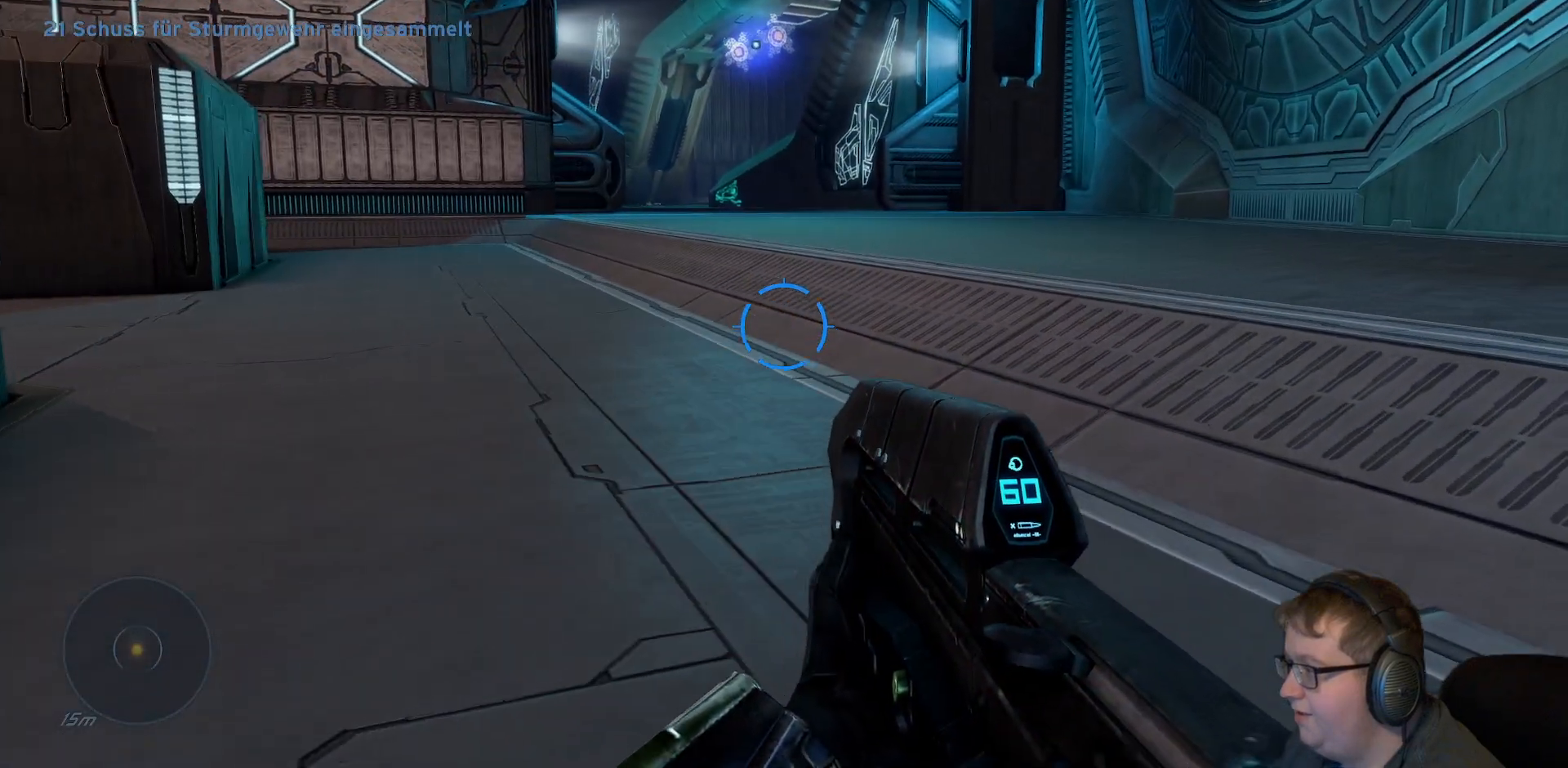
{"buttons": [], "left_stick": "up-right", "right_stick": "center", "events": []}
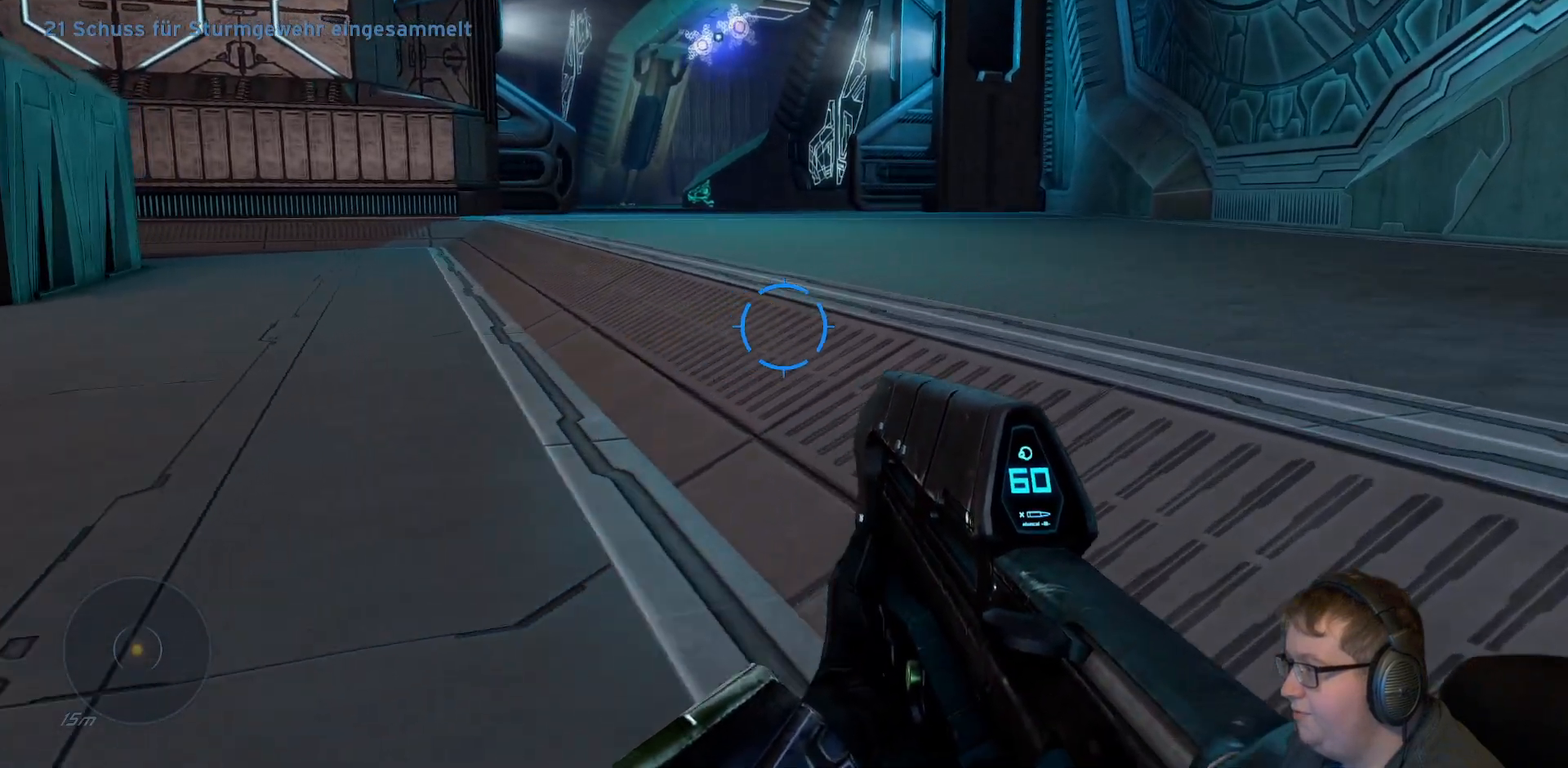
{"buttons": [], "left_stick": "up-right", "right_stick": "left", "events": [[233, "right_stick", "left"]]}
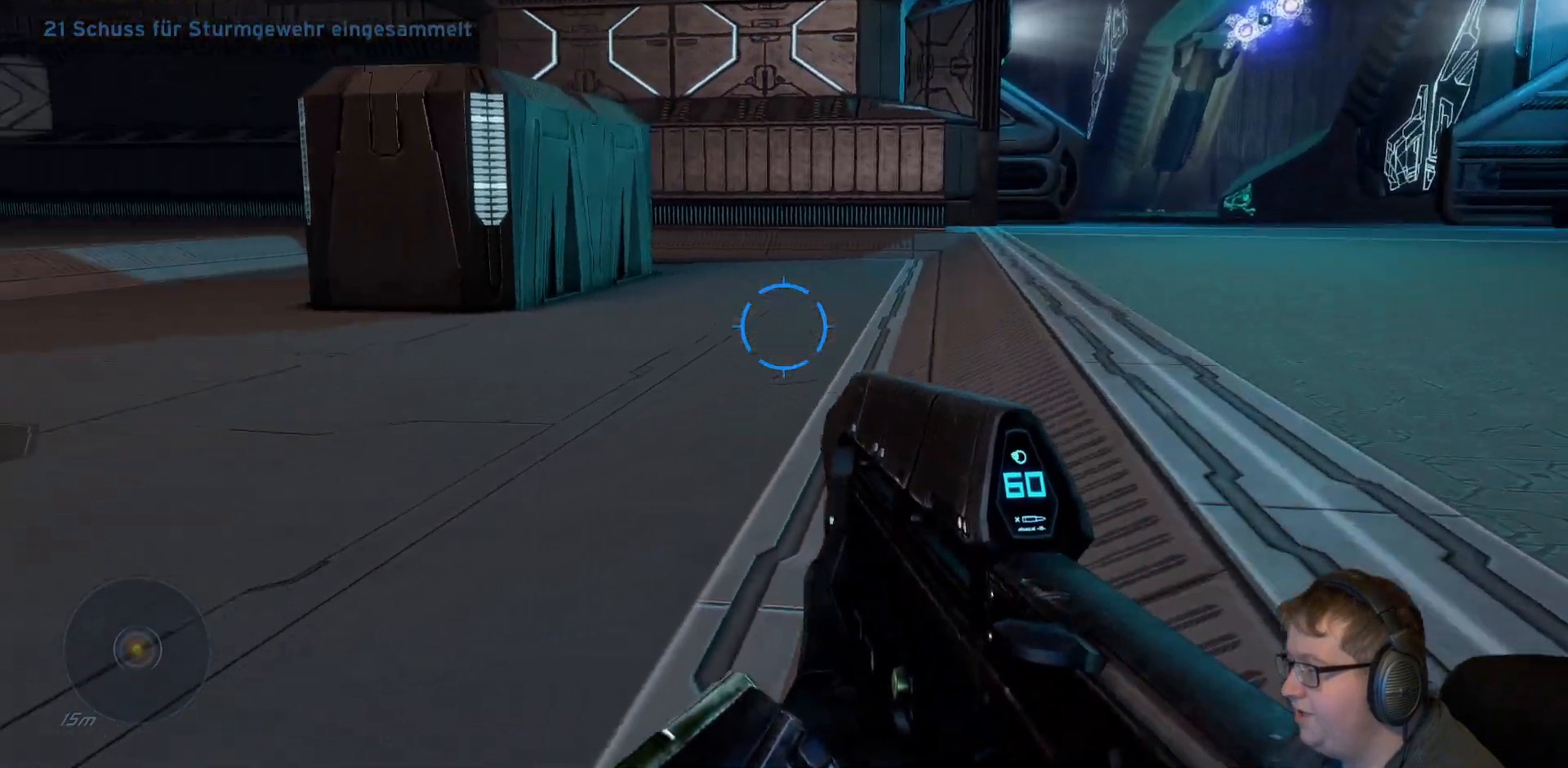
{"buttons": [], "left_stick": "up-right", "right_stick": "center", "events": [[167, "right_stick", "center"]]}
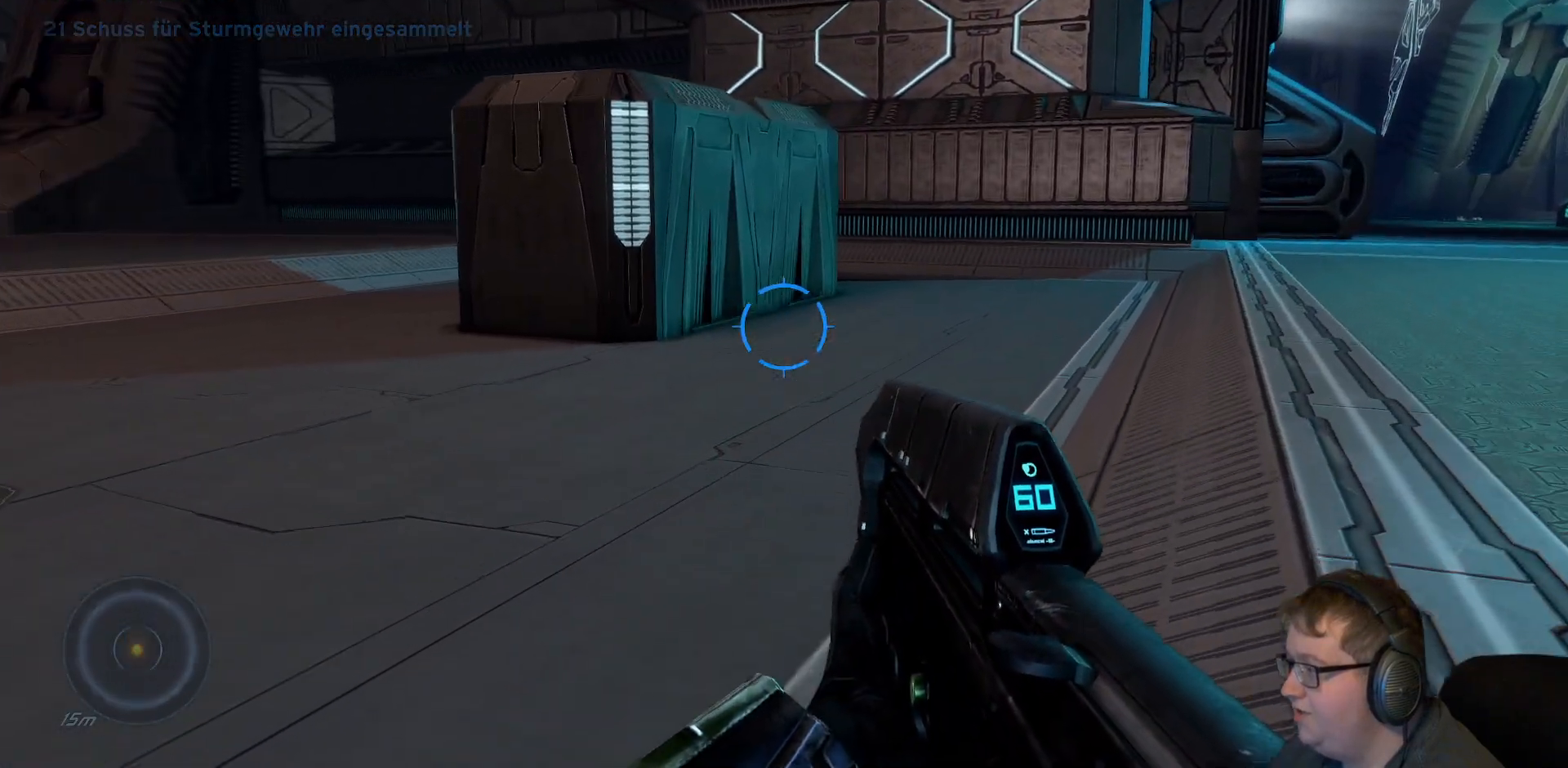
{"buttons": [], "left_stick": "up-right", "right_stick": "center", "events": [[33, "right_stick", "left"], [400, "right_stick", "center"]]}
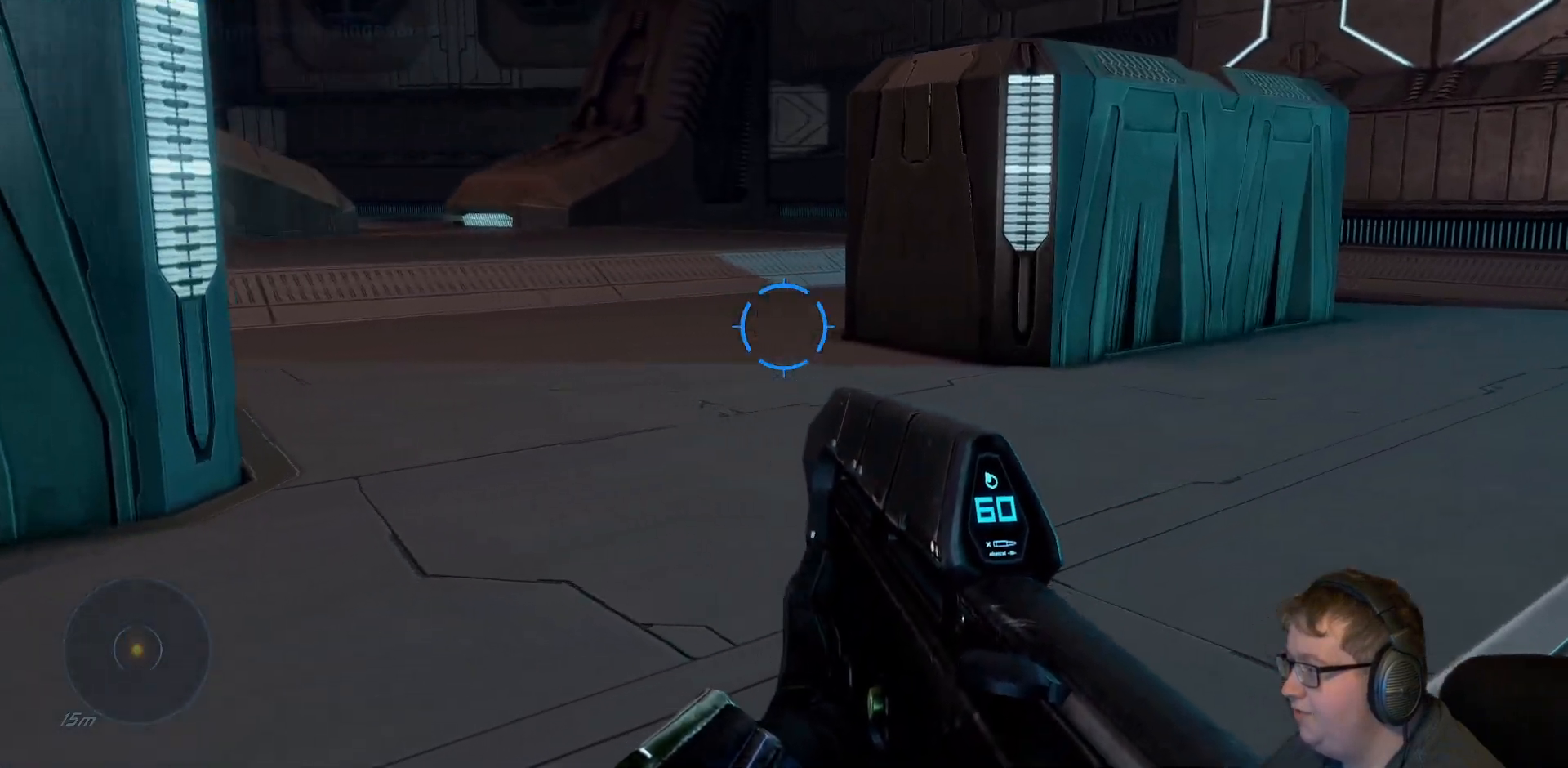
{"buttons": [], "left_stick": "up-right", "right_stick": "center", "events": []}
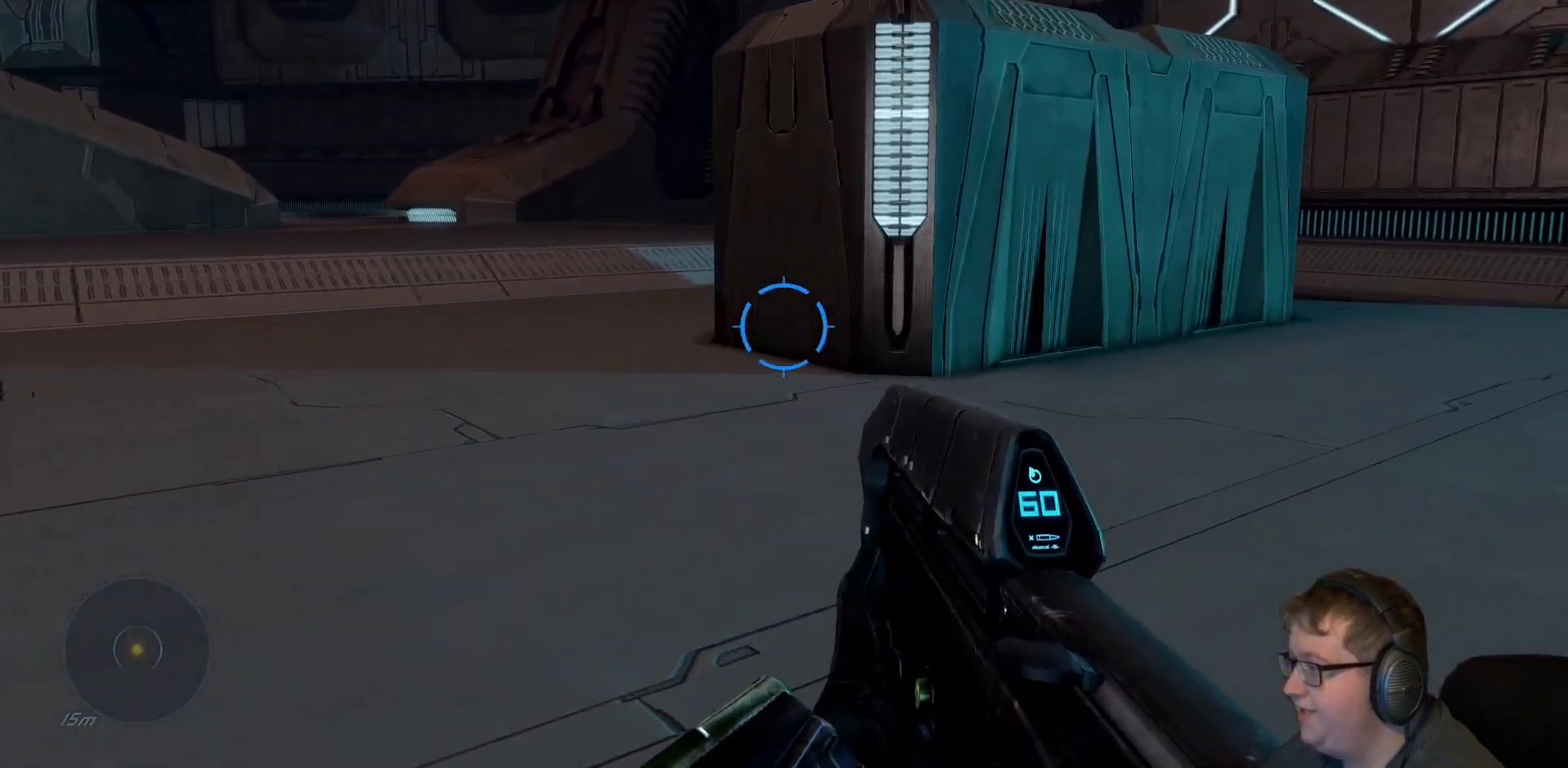
{"buttons": [], "left_stick": "up-right", "right_stick": "center", "events": [[150, "right_stick", "right"], [400, "right_stick", "center"]]}
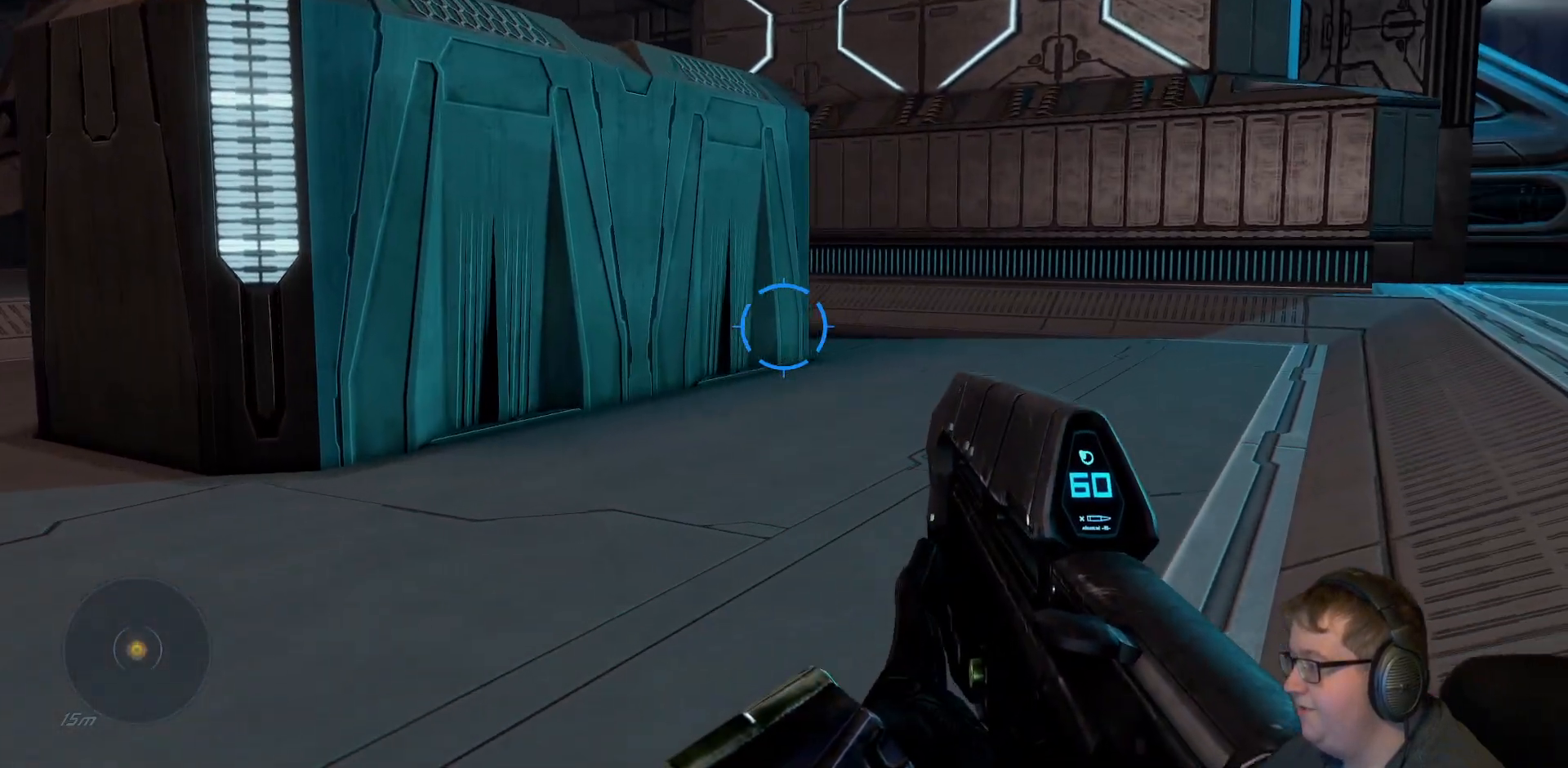
{"buttons": [], "left_stick": "up", "right_stick": "center", "events": [[217, "right_stick", "right"], [383, "left_stick", "up"], [383, "right_stick", "center"]]}
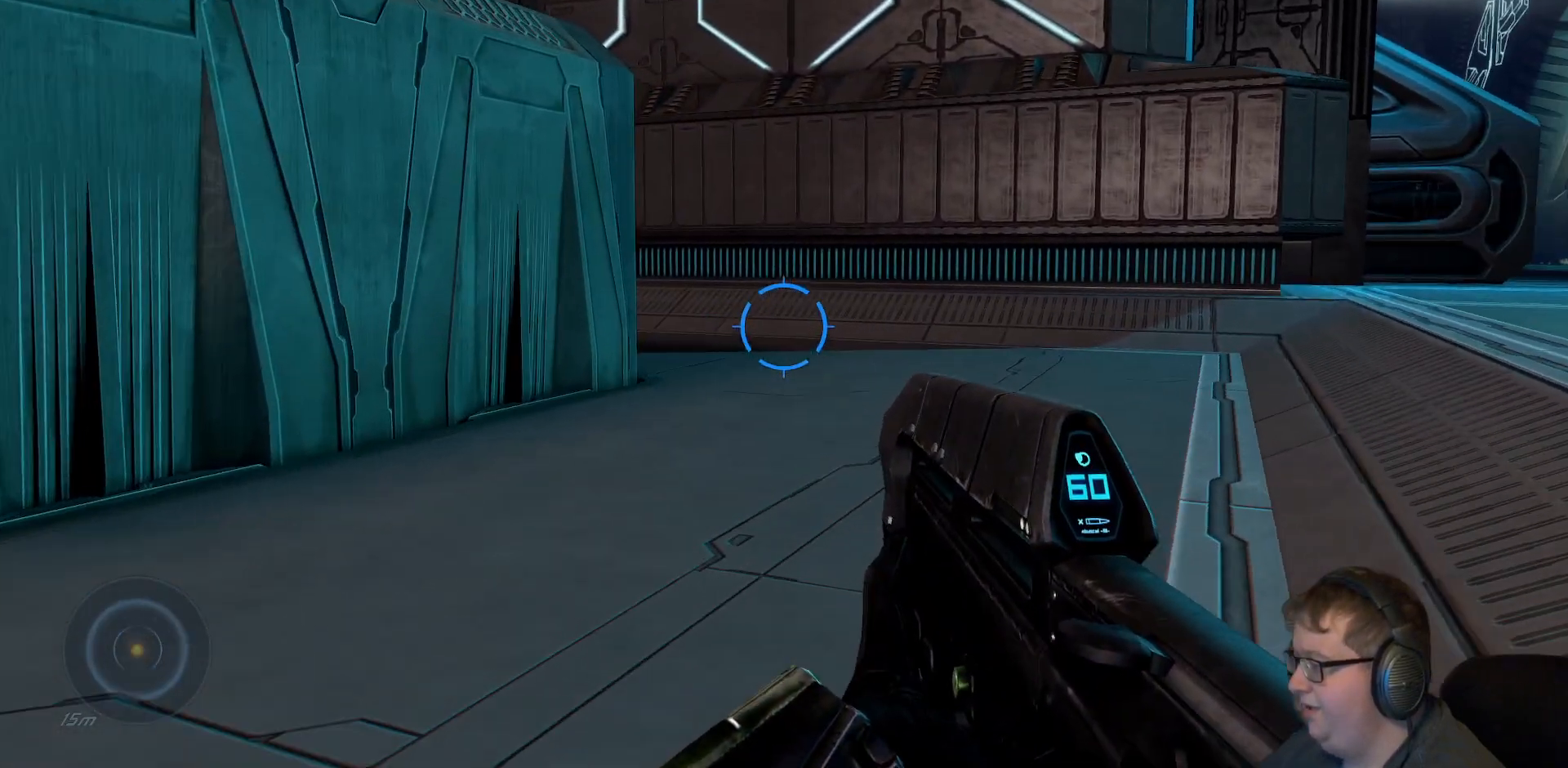
{"buttons": [], "left_stick": "up", "right_stick": "center", "events": []}
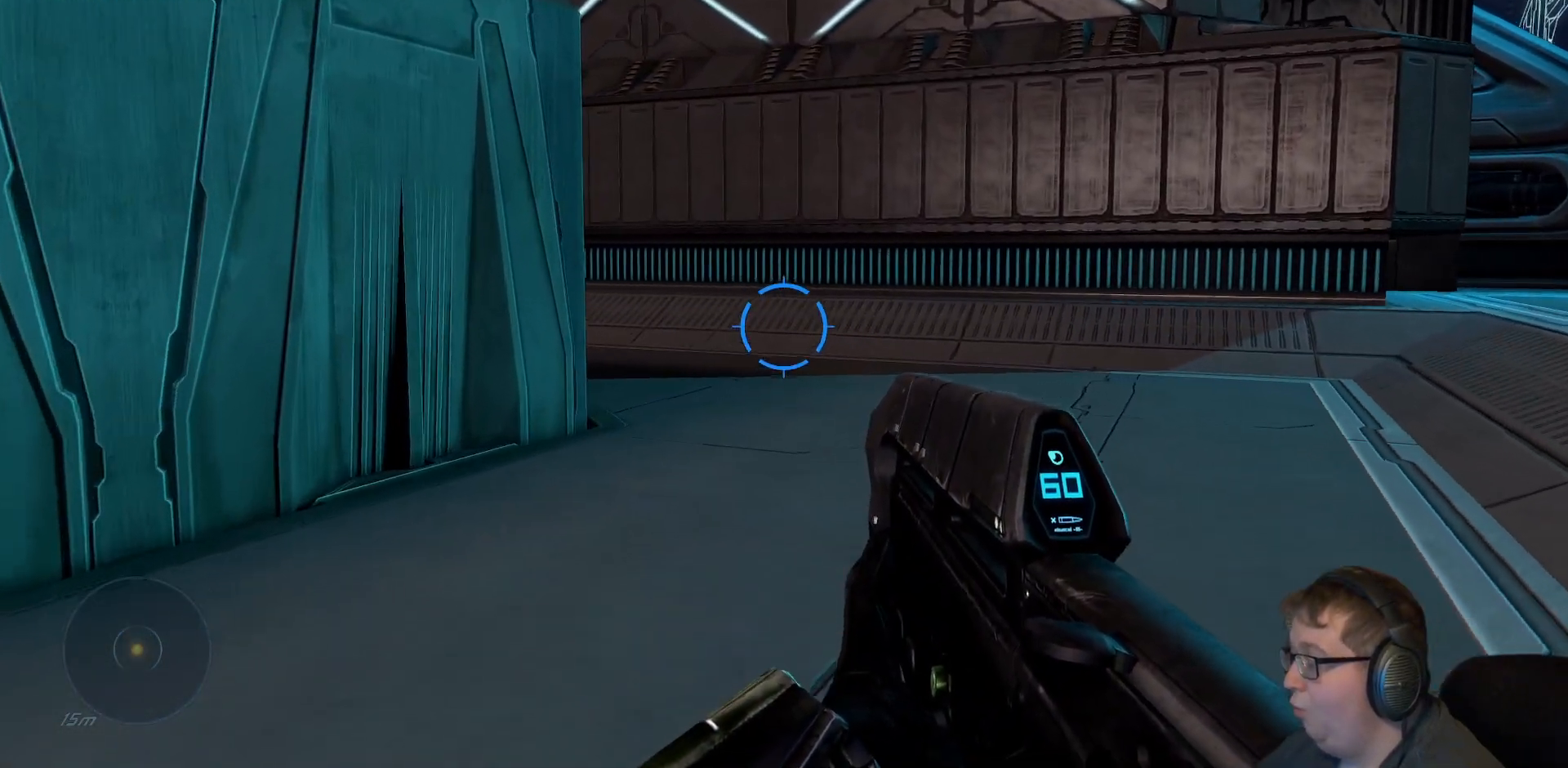
{"buttons": [], "left_stick": "up", "right_stick": "center", "events": []}
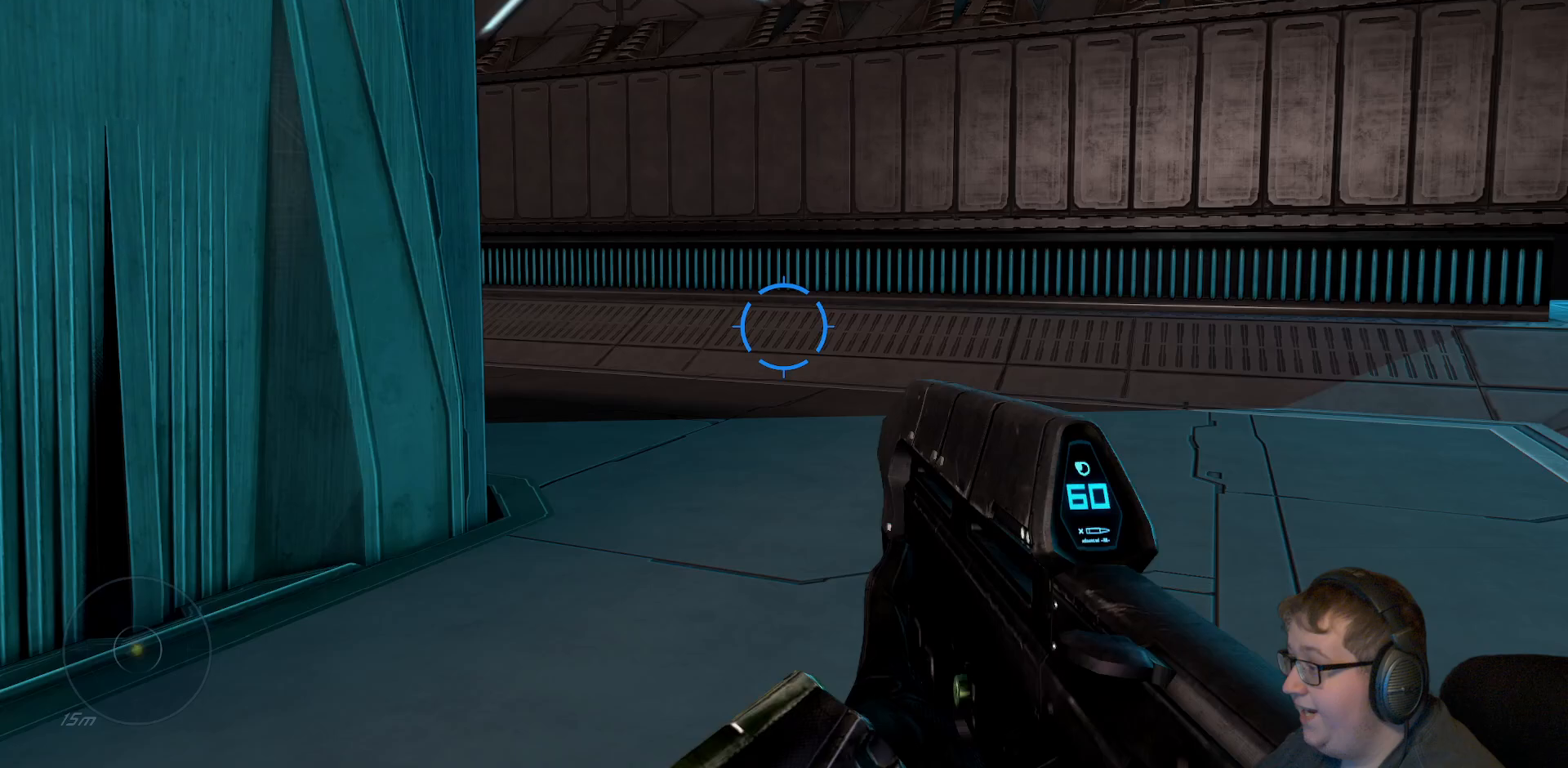
{"buttons": [], "left_stick": "up", "right_stick": "left", "events": [[350, "right_stick", "left"]]}
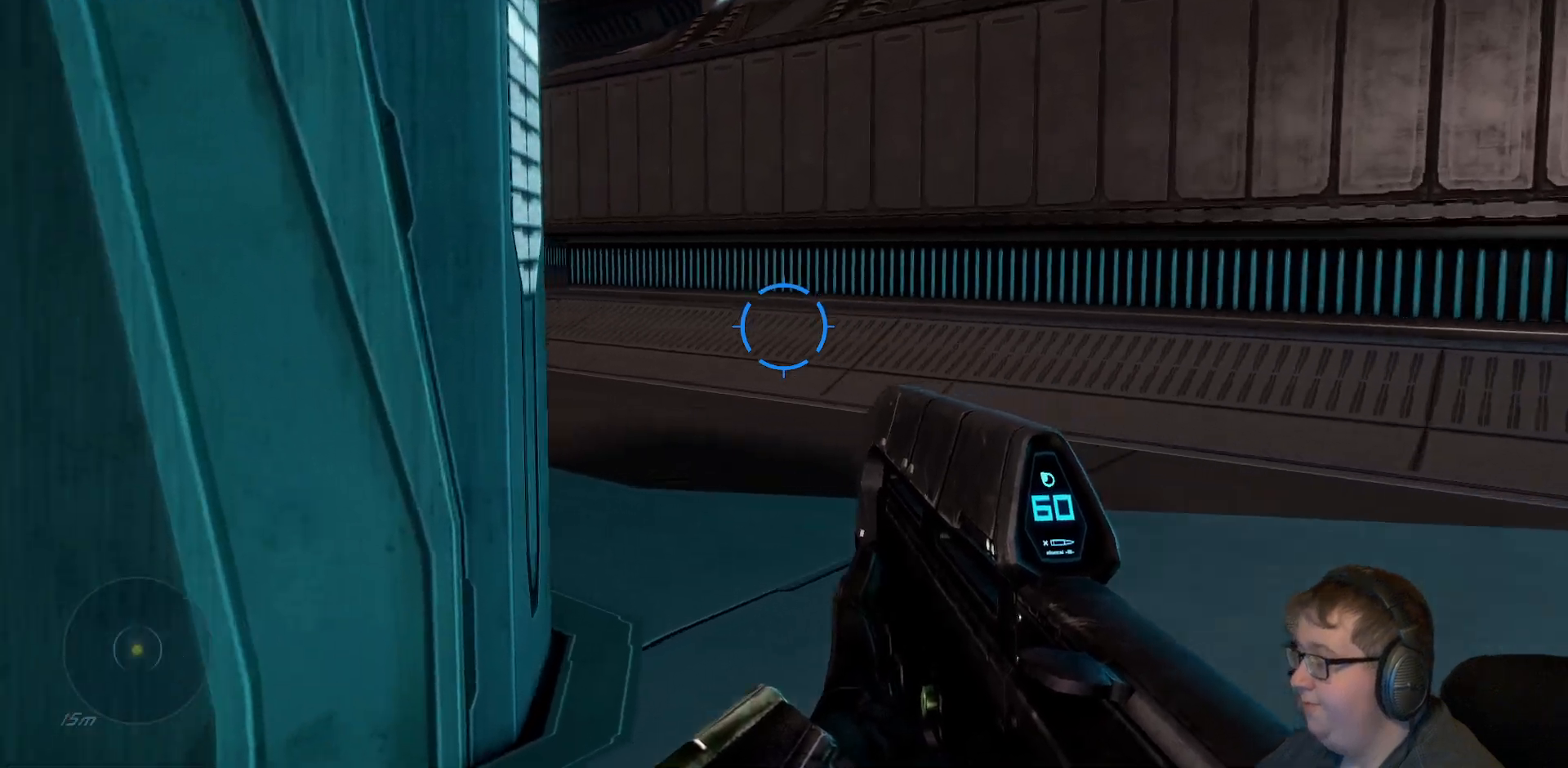
{"buttons": [], "left_stick": "up-right", "right_stick": "left", "events": [[33, "left_stick", "up-right"]]}
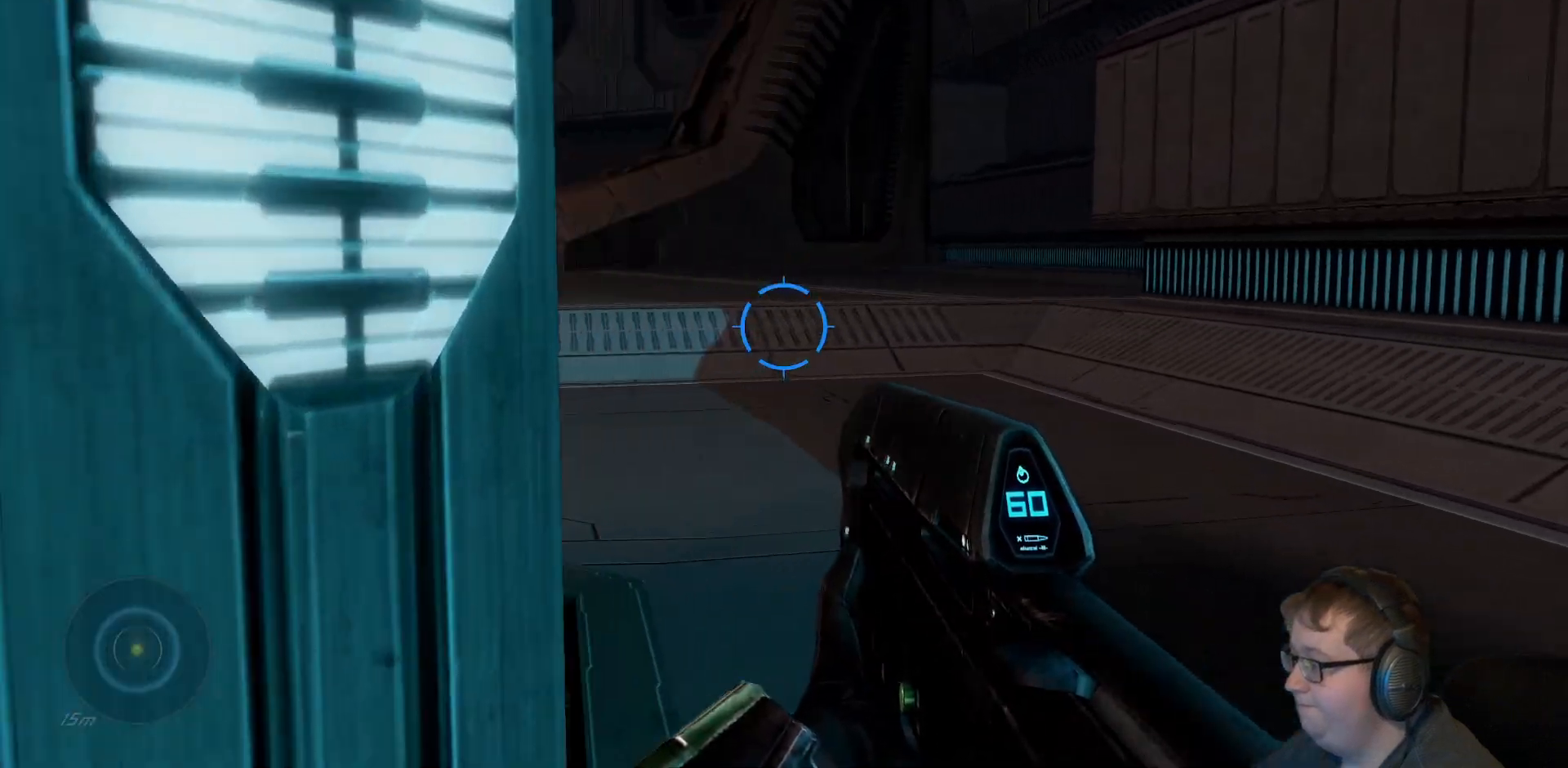
{"buttons": [], "left_stick": "up-right", "right_stick": "left", "events": []}
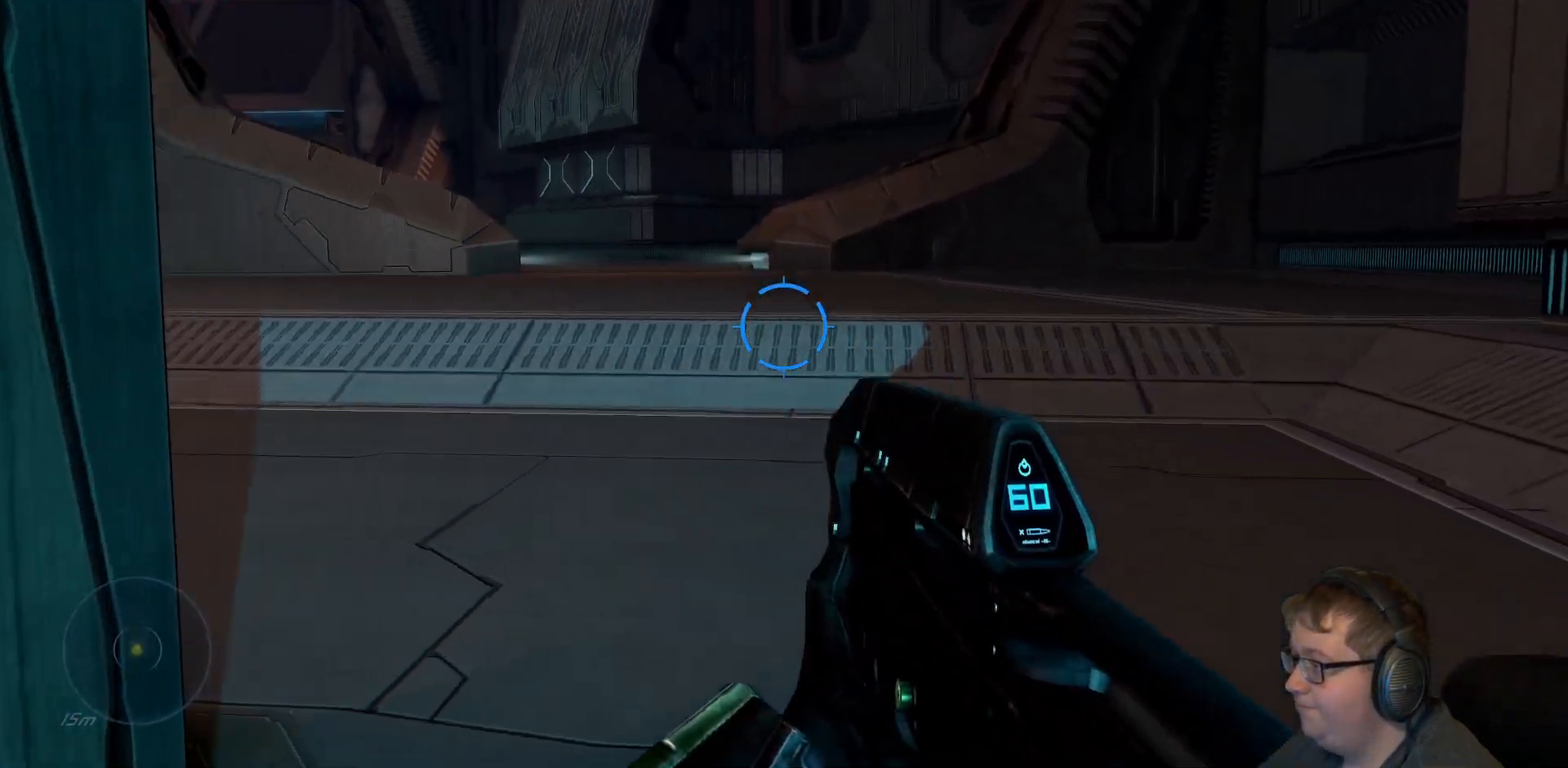
{"buttons": [], "left_stick": "up-right", "right_stick": "center", "events": [[233, "right_stick", "center"]]}
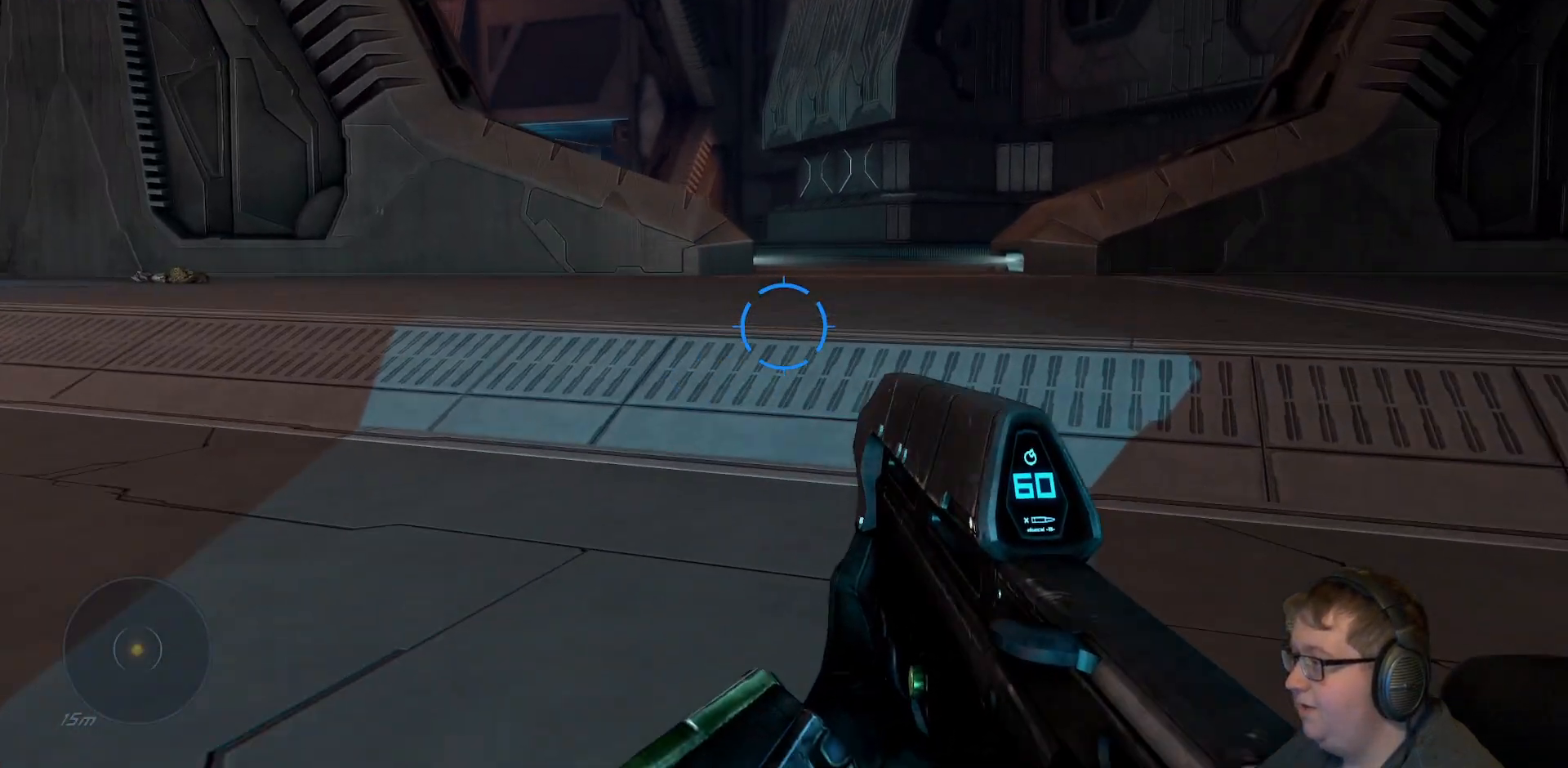
{"buttons": [], "left_stick": "up-right", "right_stick": "left", "events": [[350, "right_stick", "left"]]}
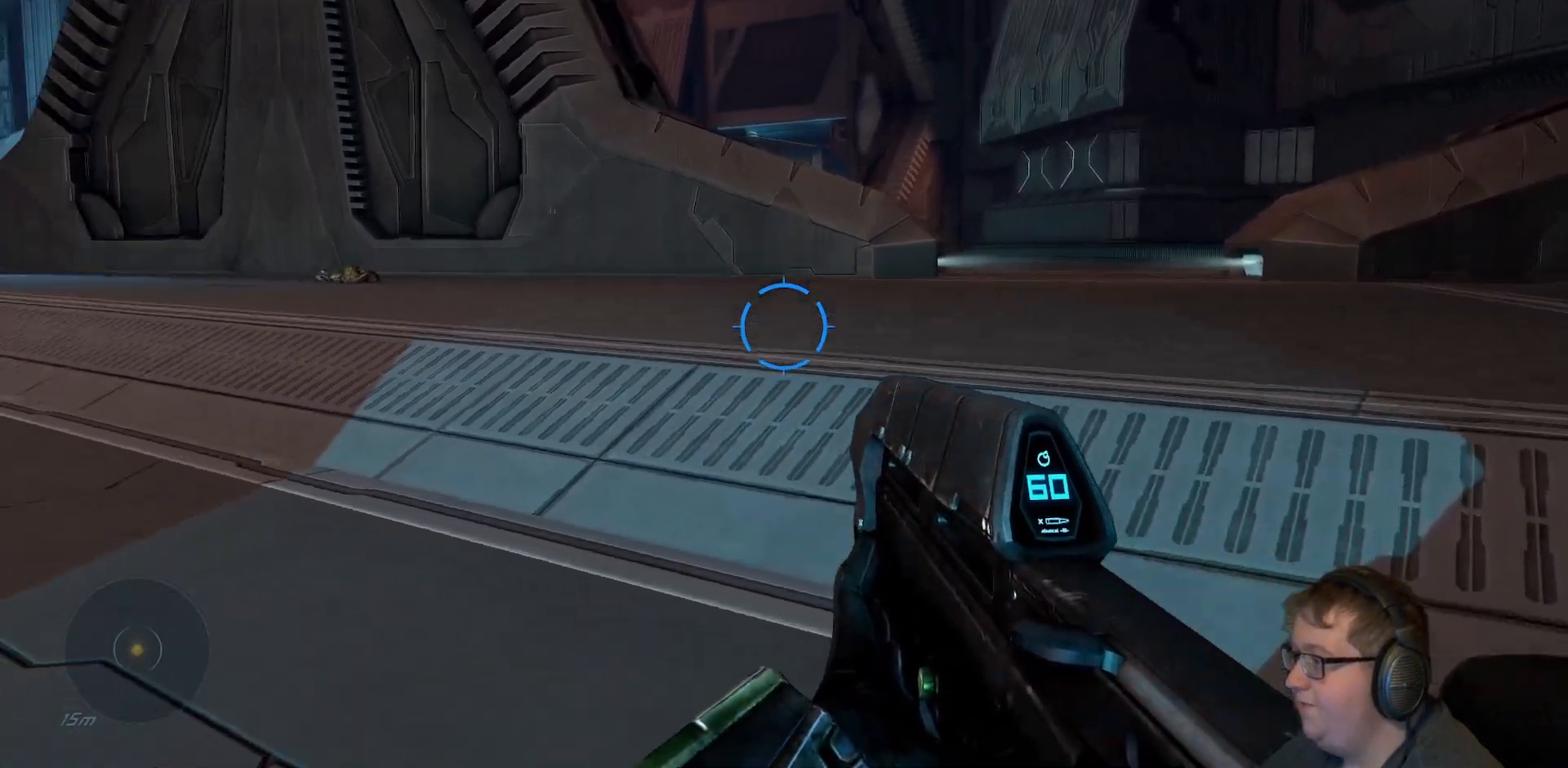
{"buttons": [], "left_stick": "up-right", "right_stick": "center", "events": [[200, "right_stick", "center"]]}
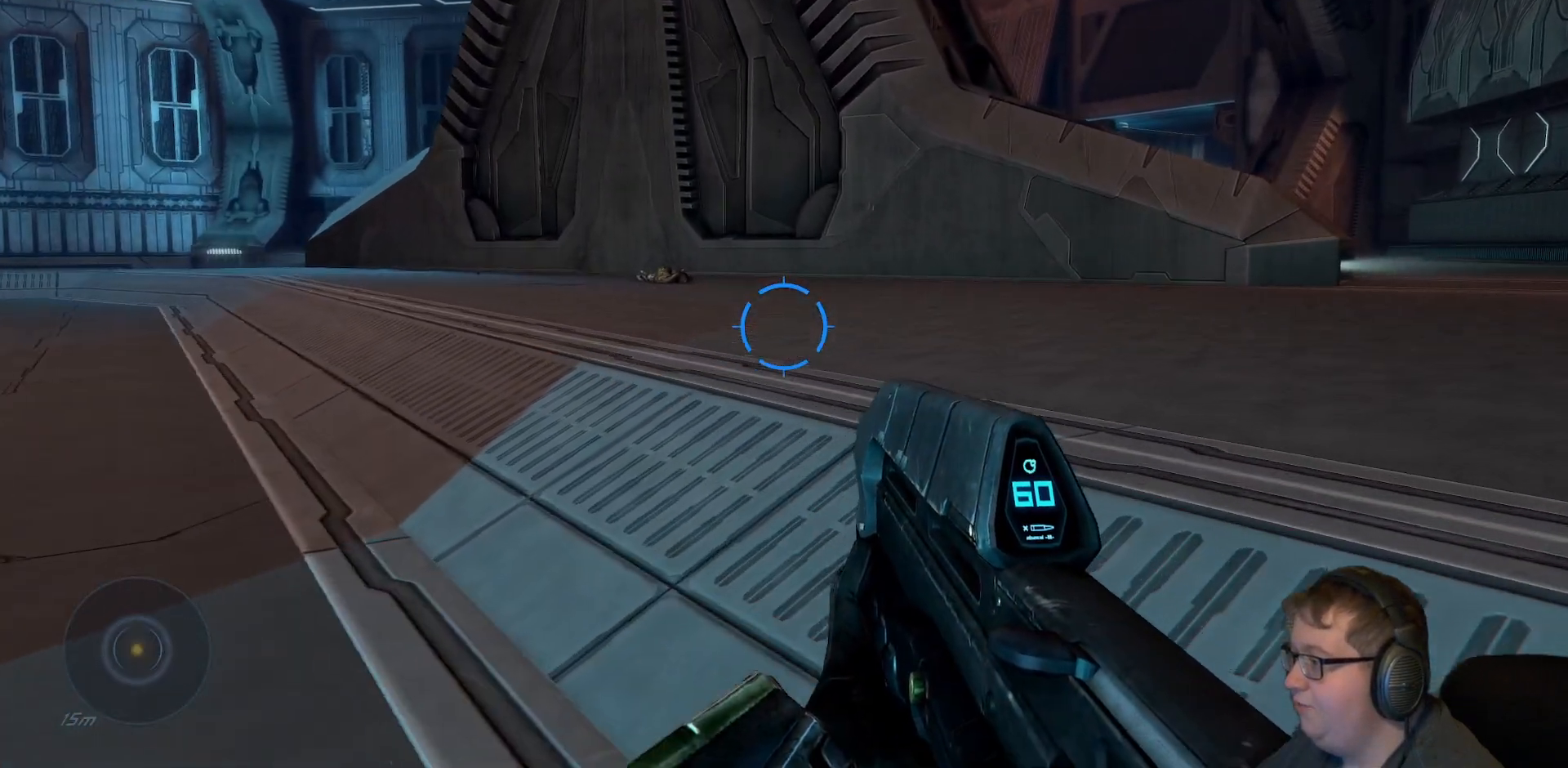
{"buttons": [], "left_stick": "up-right", "right_stick": "center", "events": []}
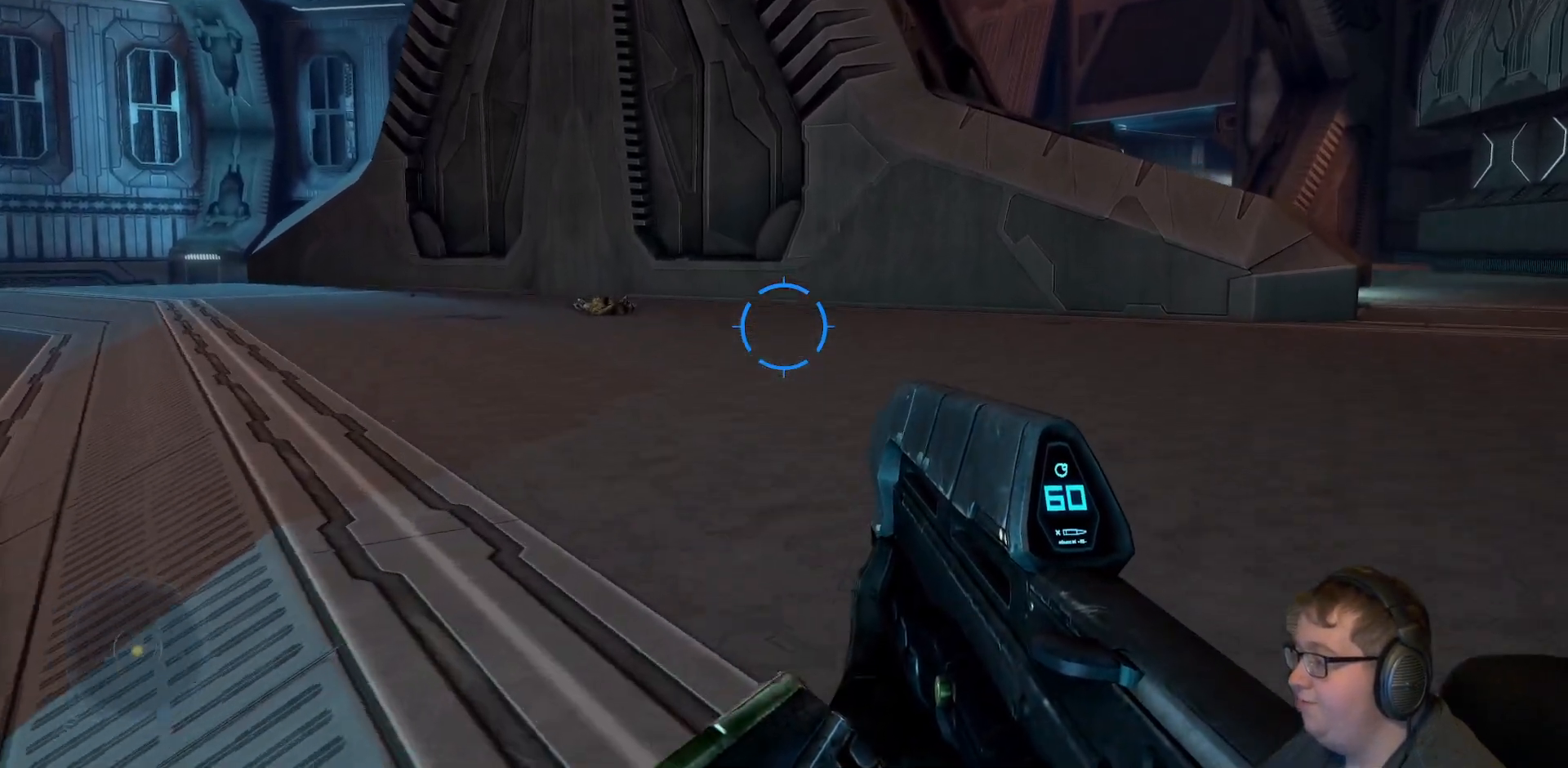
{"buttons": [], "left_stick": "up-right", "right_stick": "left", "events": [[283, "right_stick", "left"]]}
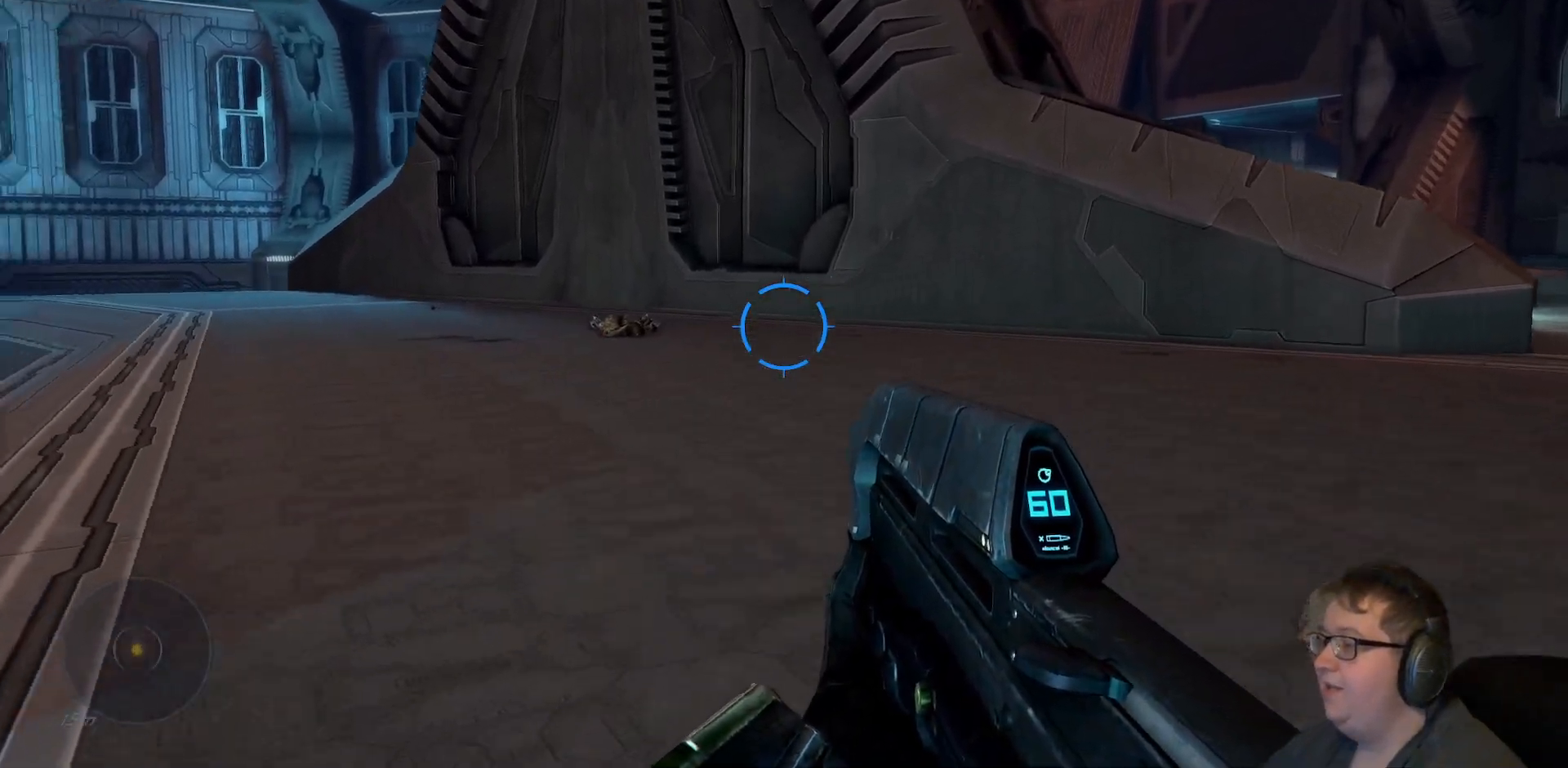
{"buttons": [], "left_stick": "up-right", "right_stick": "left", "events": []}
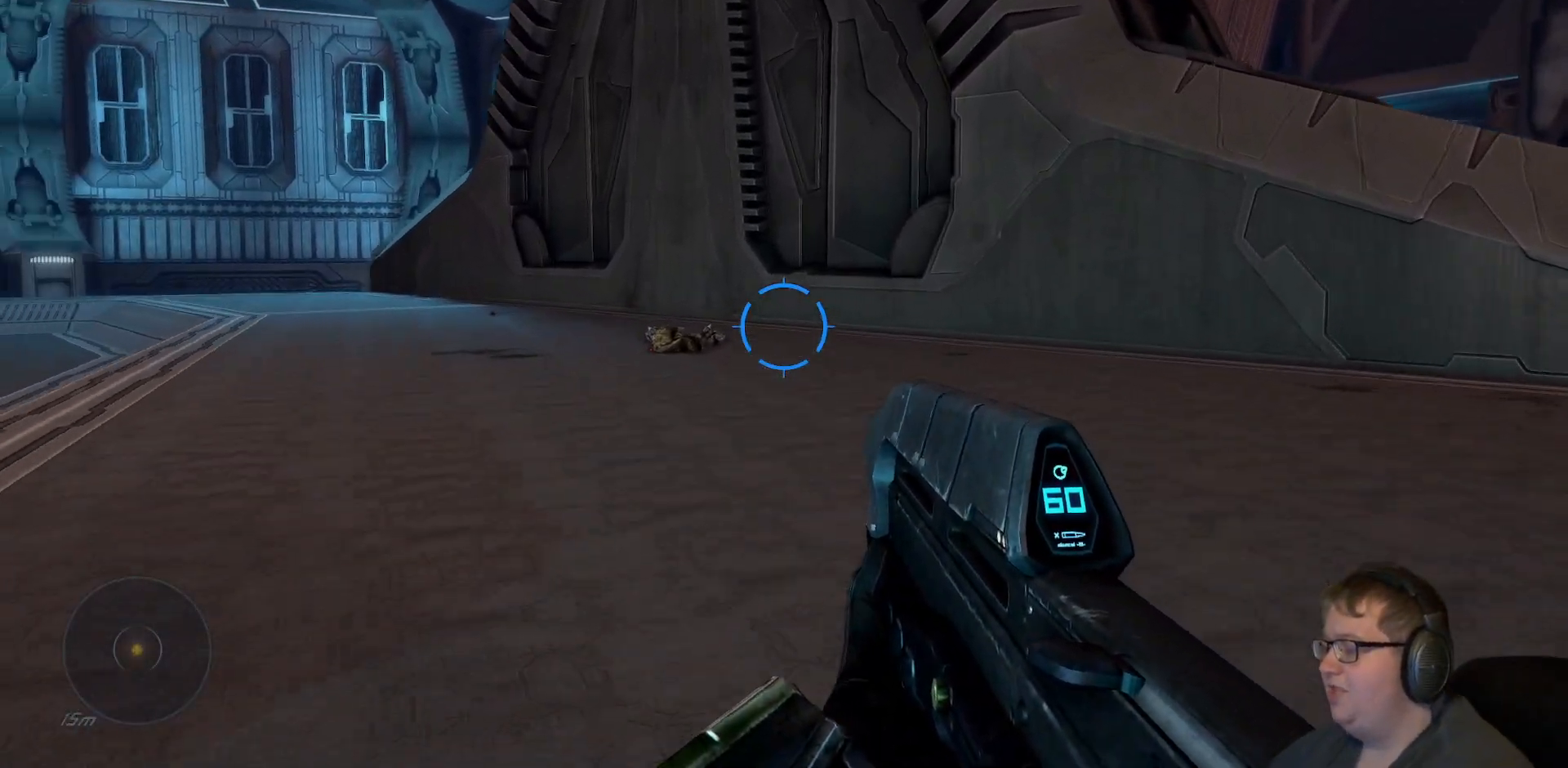
{"buttons": [], "left_stick": "up-right", "right_stick": "center", "events": [[283, "right_stick", "center"]]}
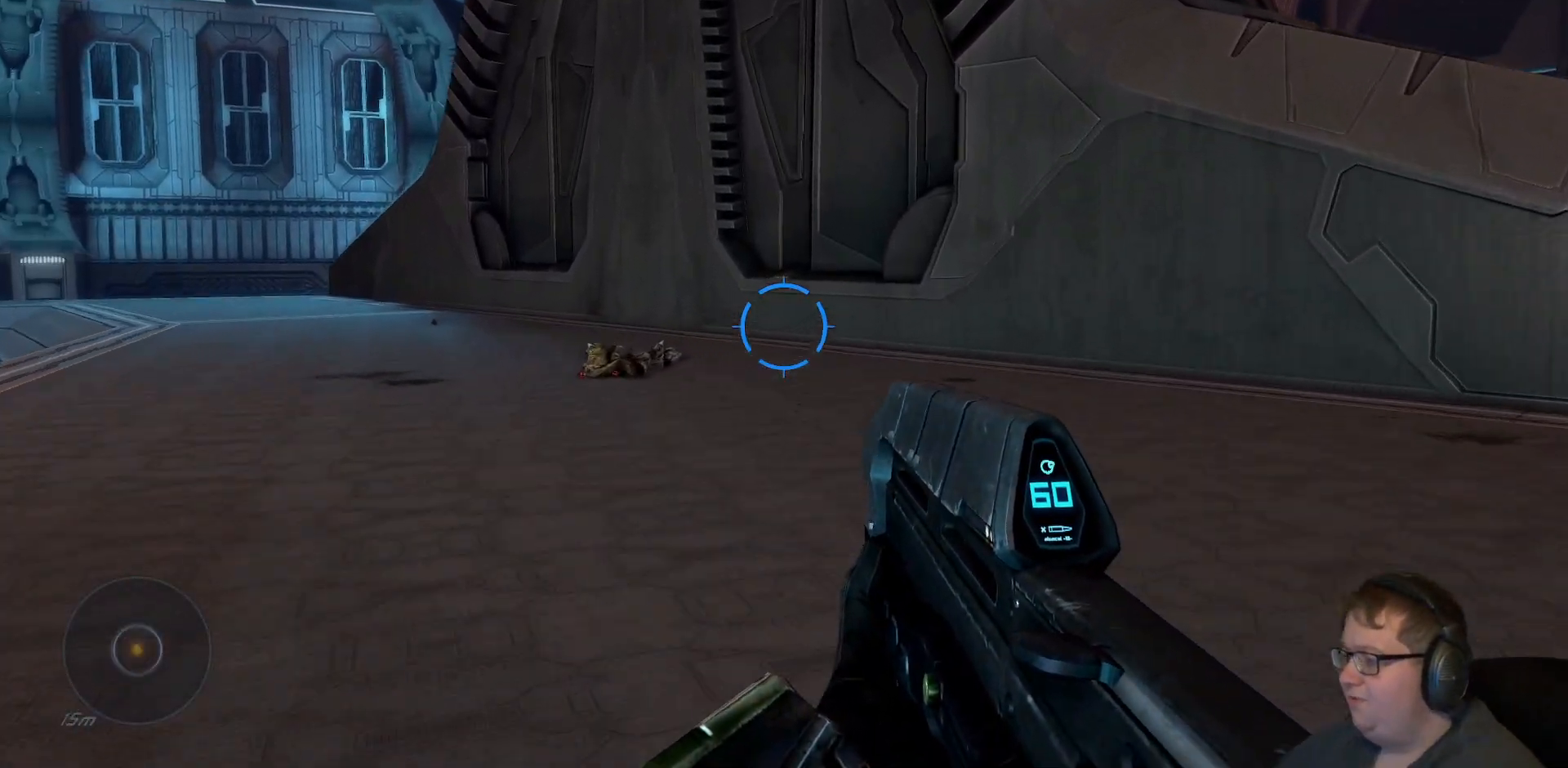
{"buttons": [], "left_stick": "up", "right_stick": "left", "events": [[133, "right_stick", "left"], [217, "left_stick", "up"]]}
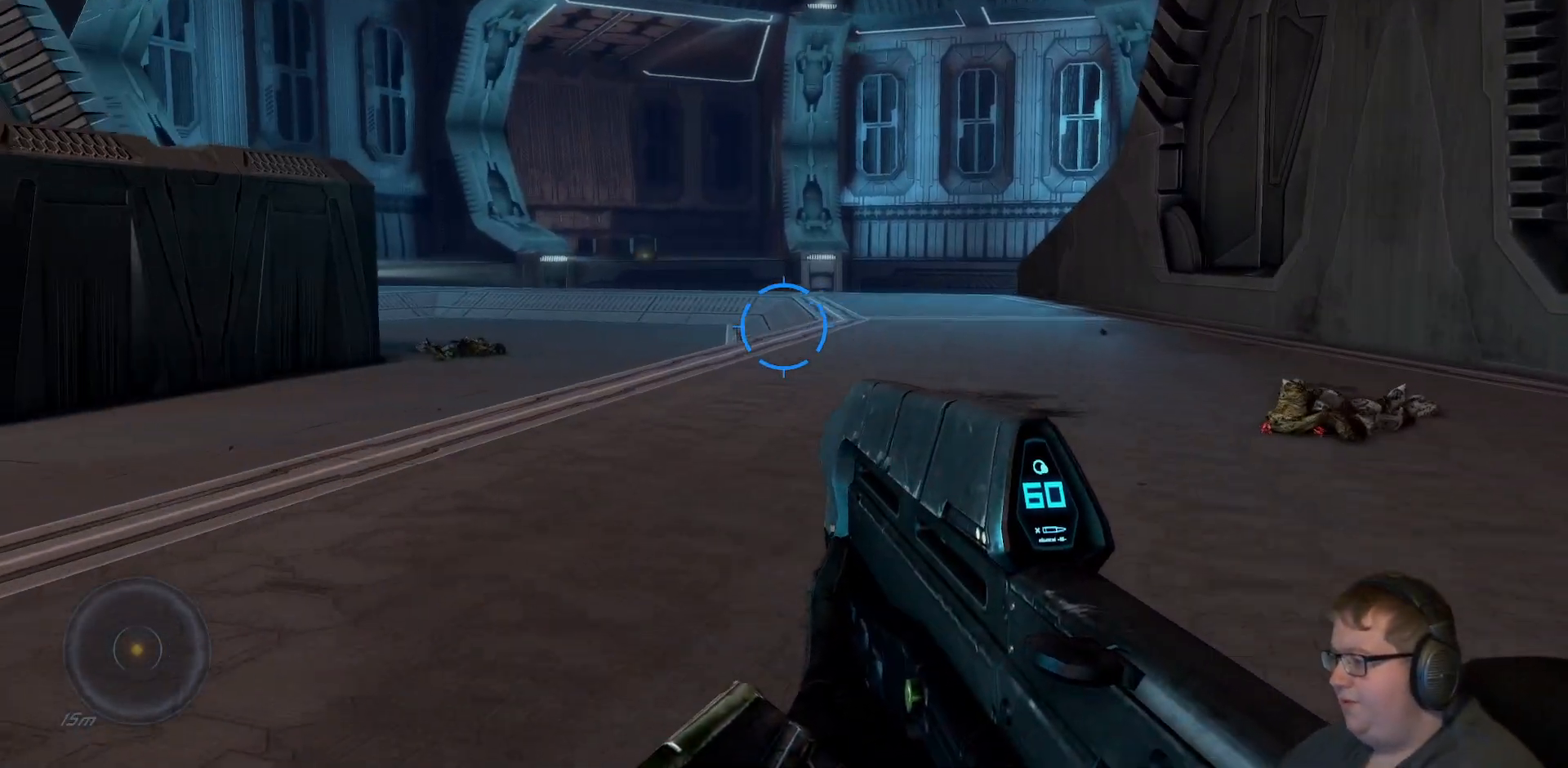
{"buttons": [], "left_stick": "up-right", "right_stick": "center", "events": [[67, "right_stick", "center"], [117, "left_stick", "up-right"]]}
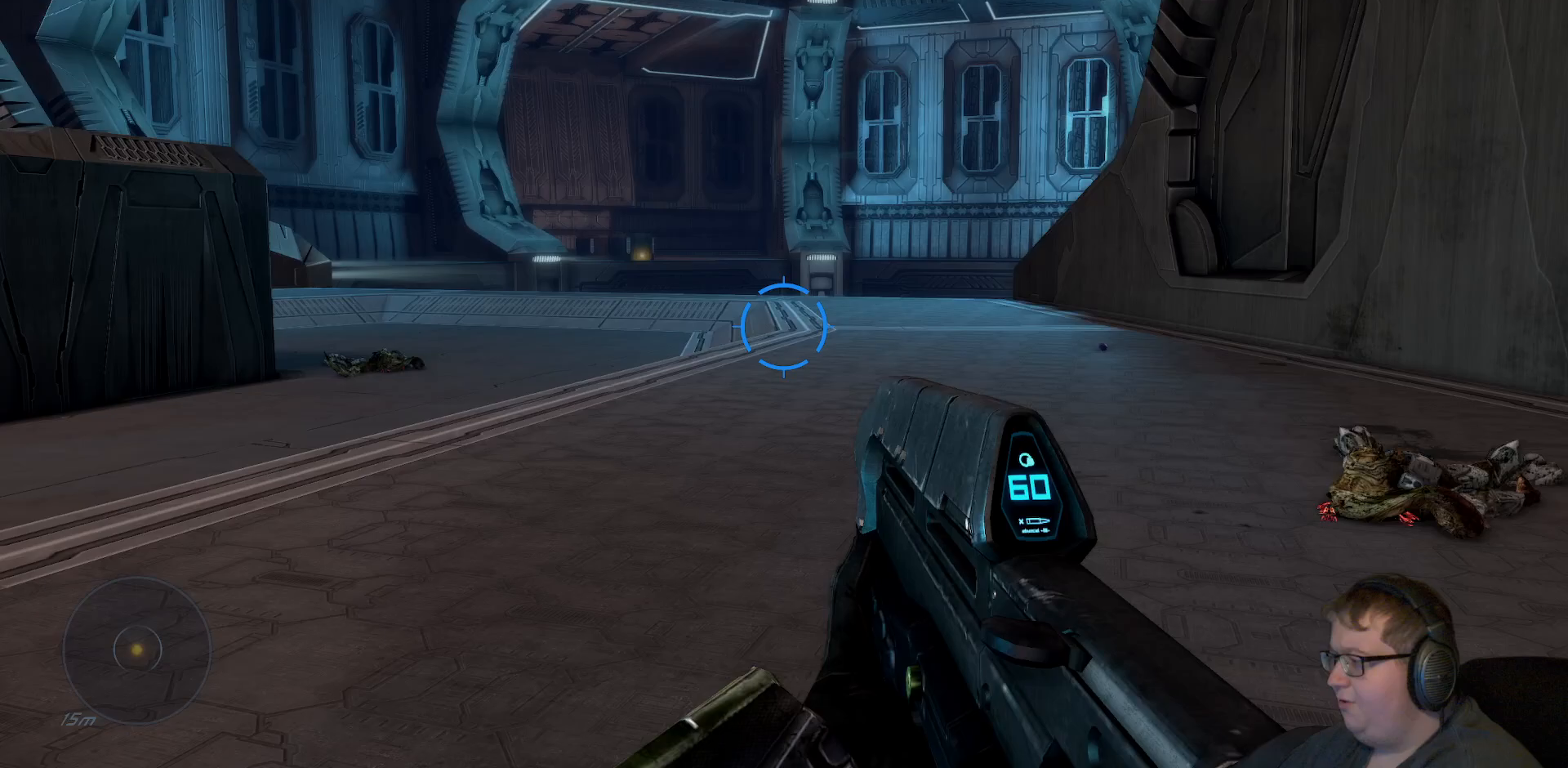
{"buttons": [], "left_stick": "up-right", "right_stick": "center", "events": []}
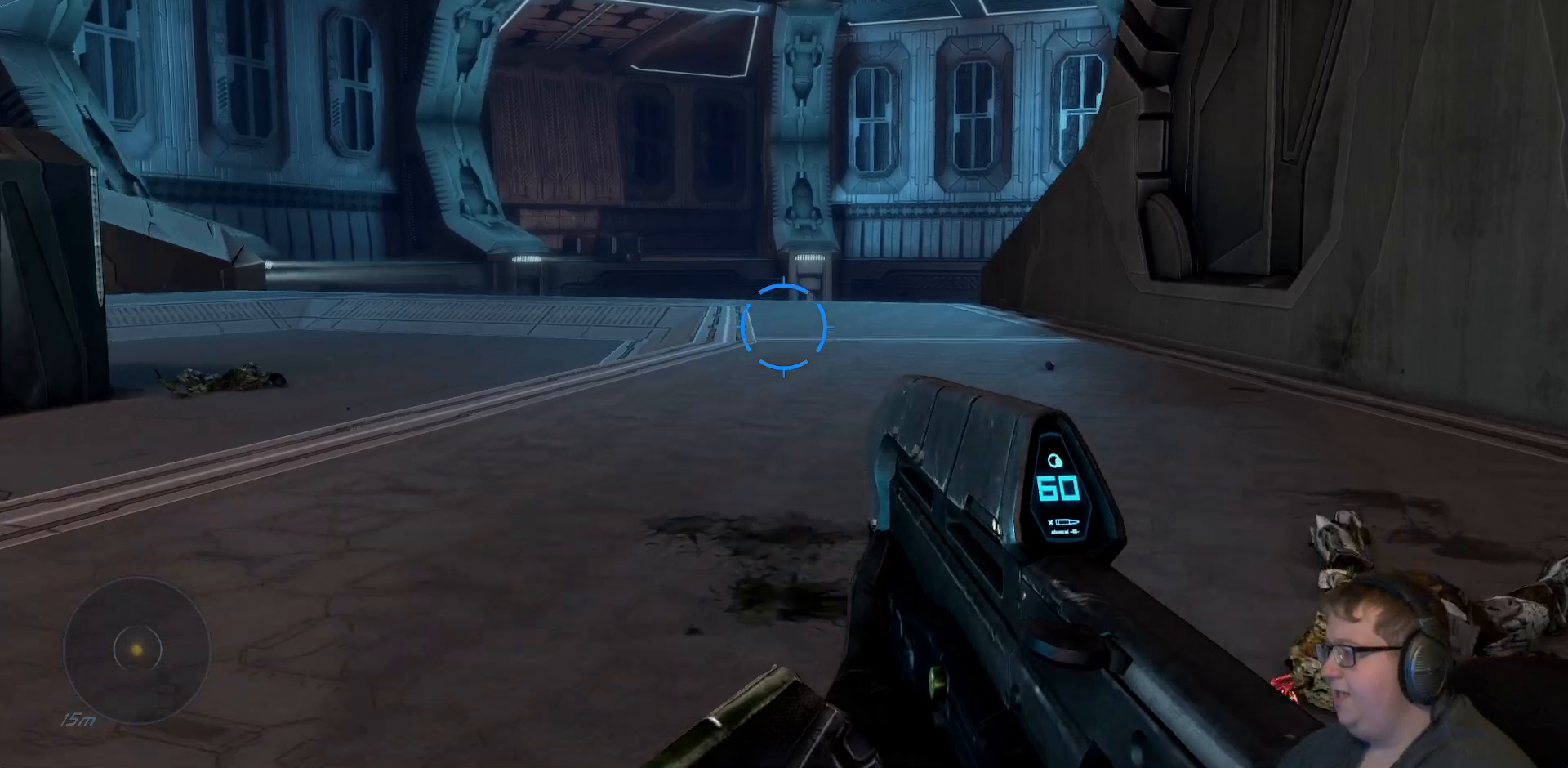
{"buttons": [], "left_stick": "up-right", "right_stick": "down-right", "events": [[350, "right_stick", "down-right"]]}